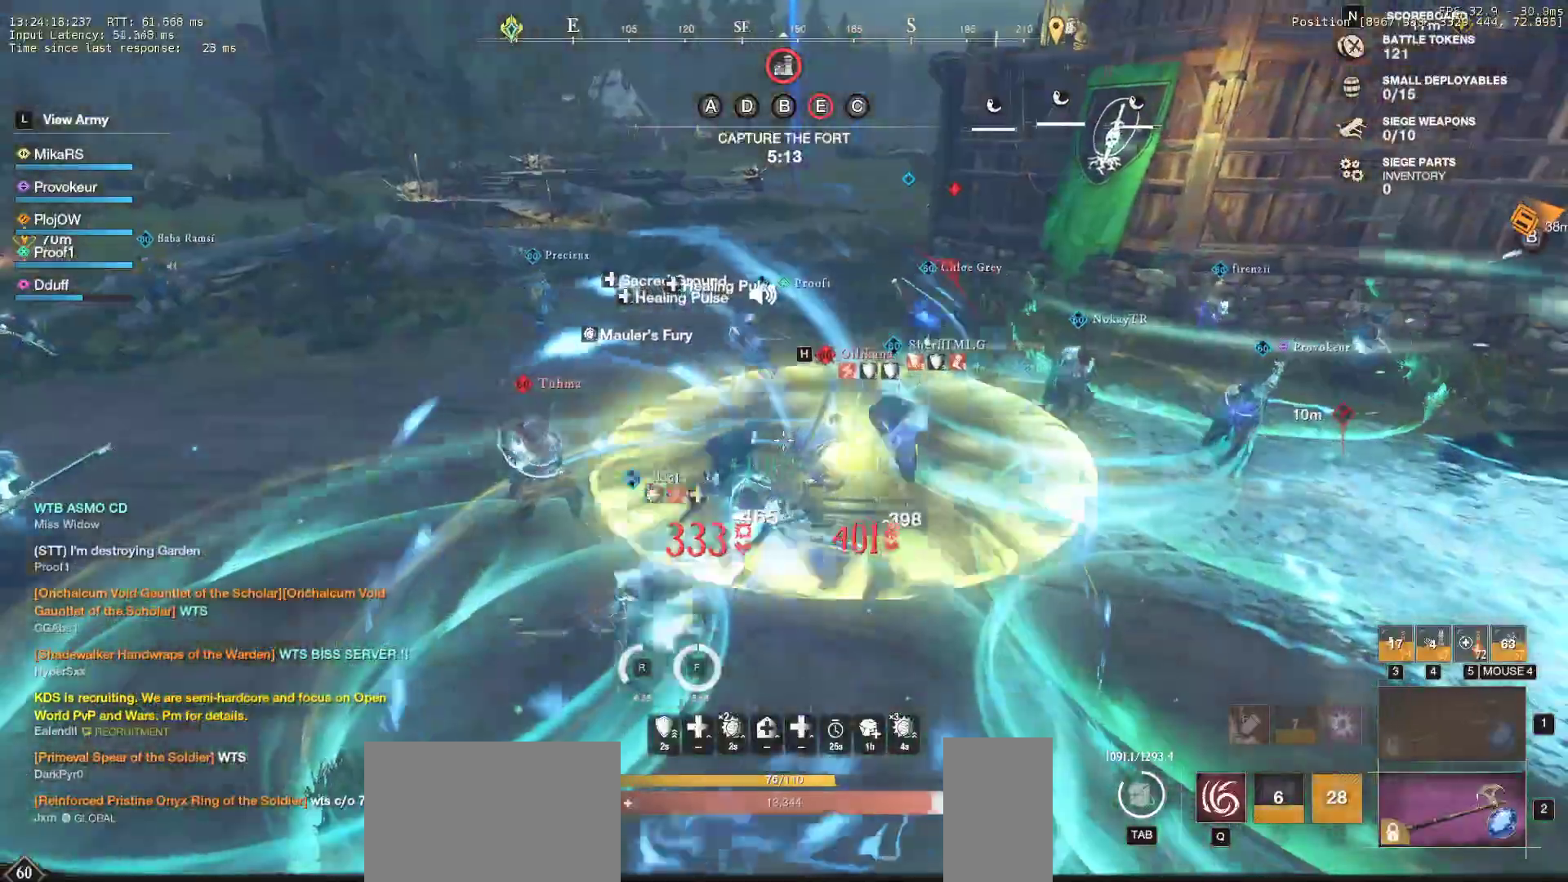
Gameplay with keyboard and mouse; each line is a JSON object with the keys and mouse buttons held at the frame after it. "events" lists presses ("down") and releases ("up") of "a", "ctrl", "d", "e", "f", "q", "r", "s", "shift", "space", "tab", "w", "mouse_left", "mouse_wheel", "mouse_right", "mouse_mb4" and "mouse_mb5" between this image and that frame as [ms after this image, input, new state], when the widget could be followed in between. "mouse_left", "mouse_wheel", "mouse_right", "mouse_mb4", "mouse_mb5" = the "left", "wheel", "right", "mb4", "mb5" buttons of the "mouse" list. No other keys are recorded. "wheel" means that the mouse wheel is clicked or scrolled. Mouse movement is not recorded.
{"keys": ["a", "w"], "mouse": [], "events": [[100, "shift", "down"], [283, "shift", "up"], [350, "shift", "down"], [483, "shift", "up"]]}
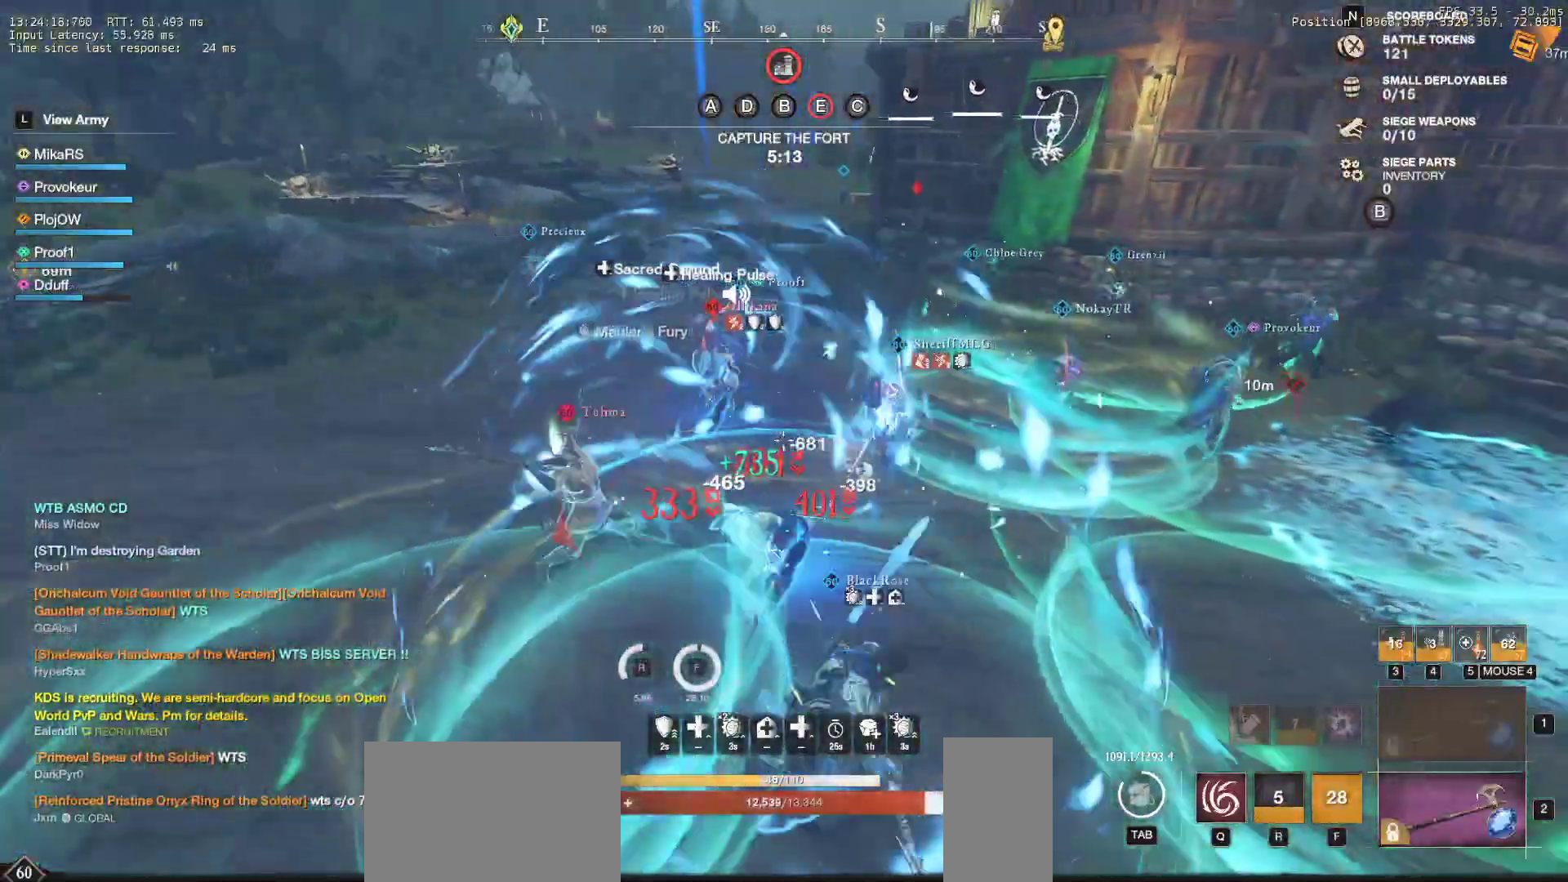
{"keys": ["f", "w"], "mouse": [], "events": [[83, "a", "up"], [233, "f", "down"], [350, "f", "up"], [417, "f", "down"]]}
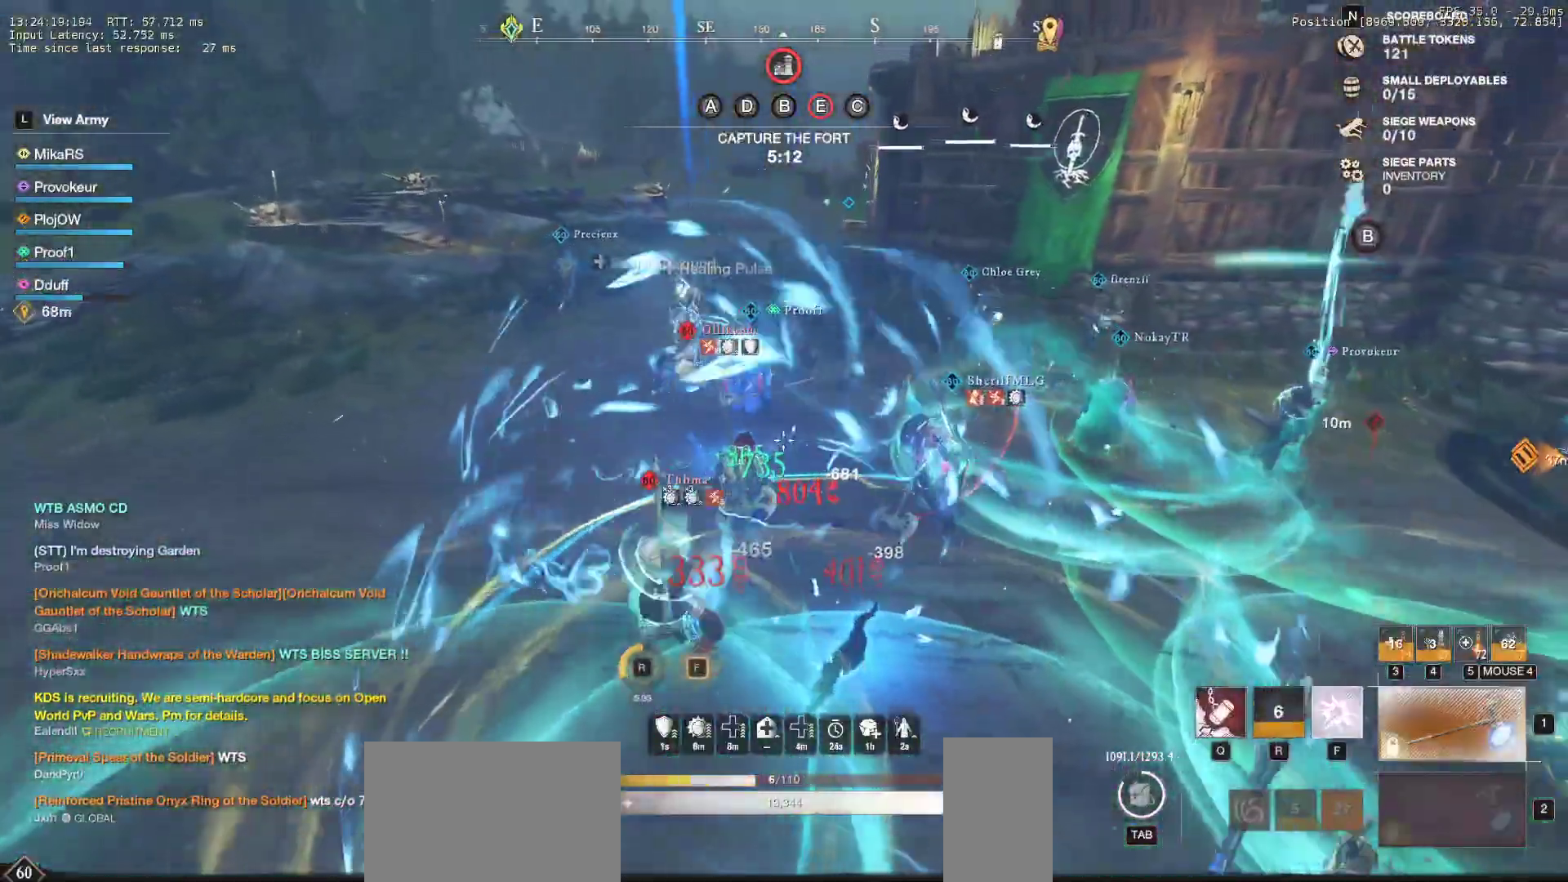
{"keys": ["d", "w"], "mouse": [], "events": [[67, "f", "up"], [100, "f", "down"], [267, "f", "up"], [283, "f", "down"], [400, "f", "up"], [467, "d", "down"]]}
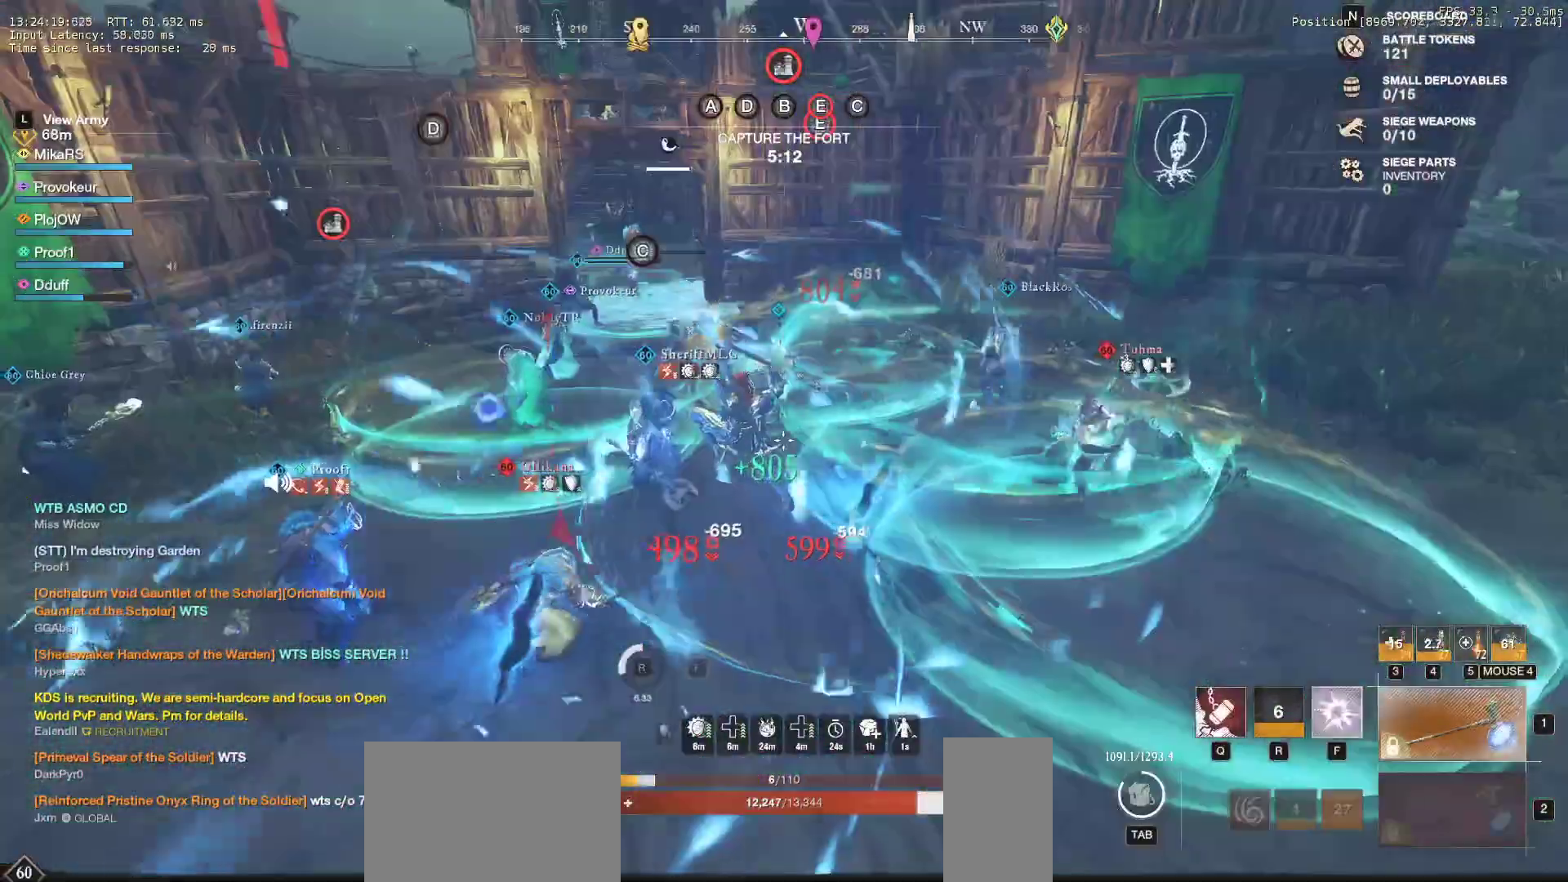
{"keys": ["q", "w"], "mouse": [], "events": [[217, "d", "up"], [283, "q", "down"], [383, "q", "up"], [450, "q", "down"]]}
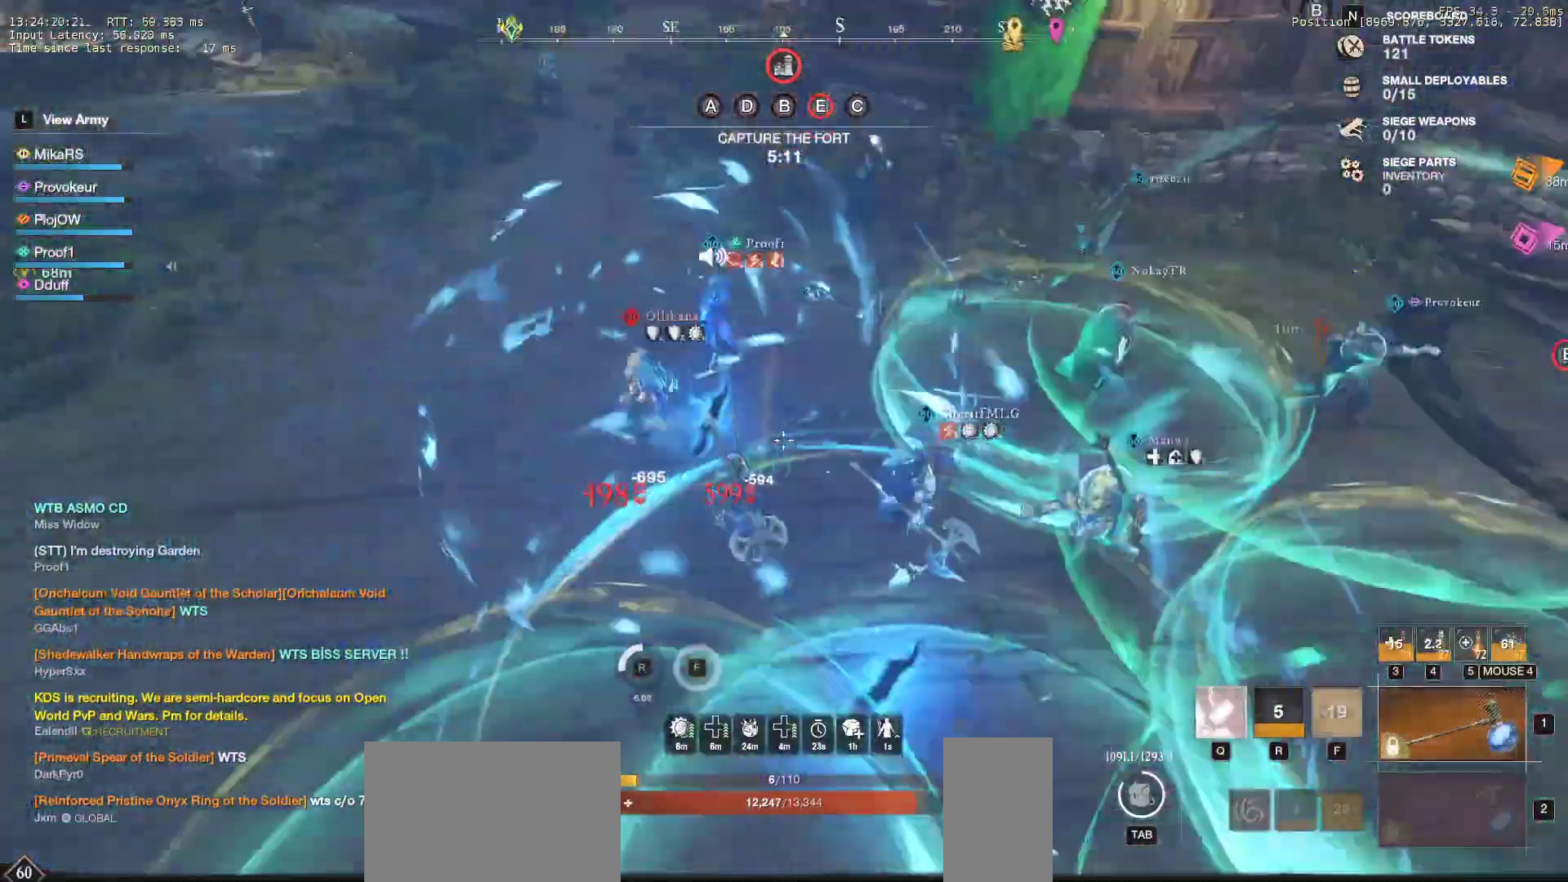
{"keys": ["q", "w"], "mouse": []}
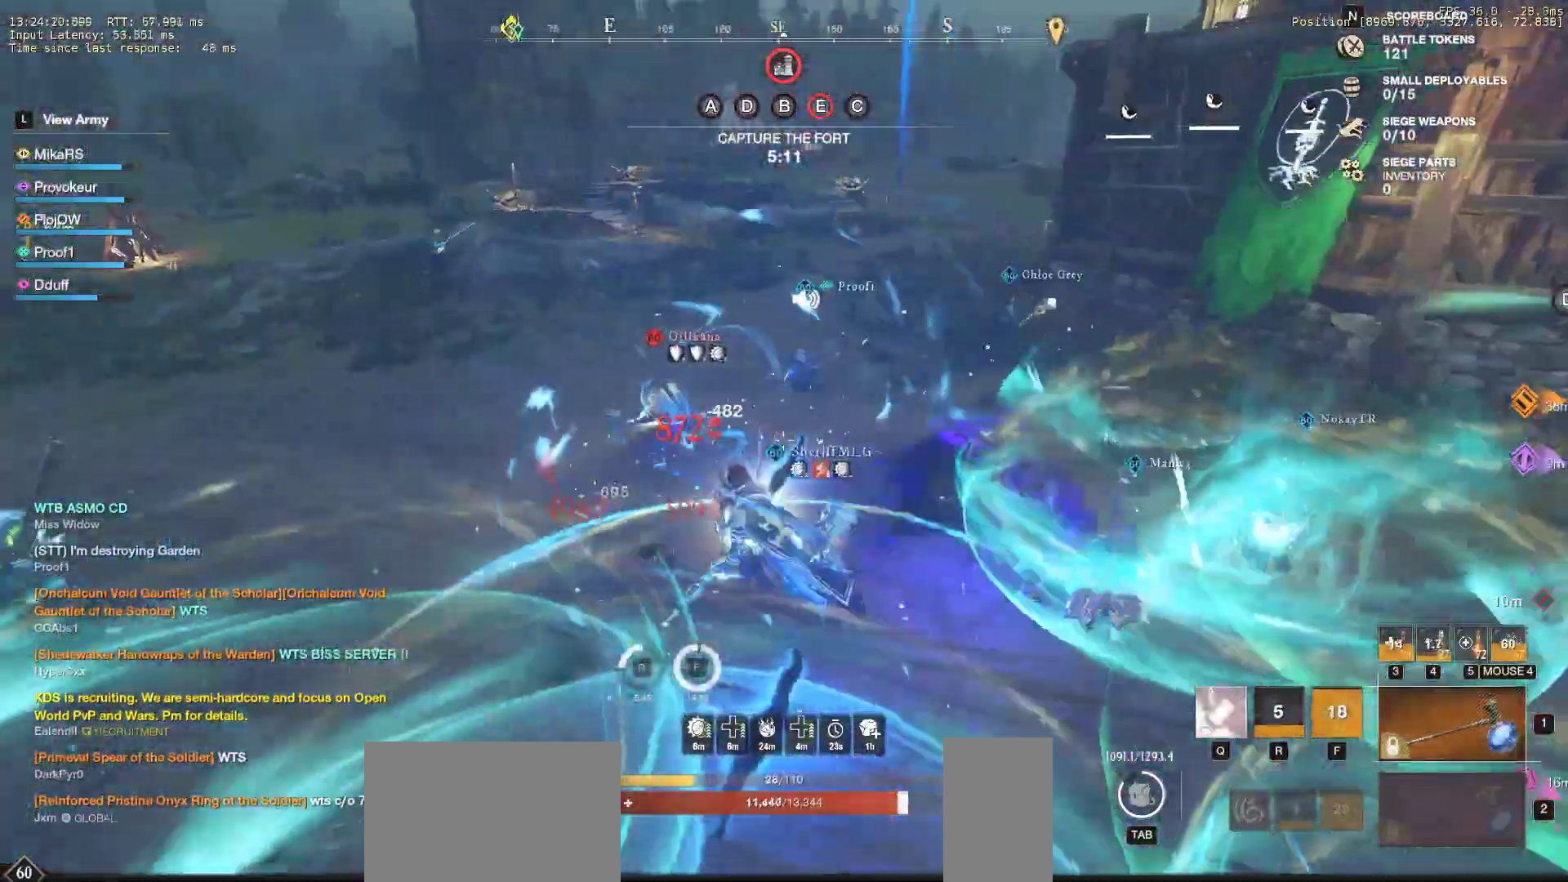
{"keys": ["d", "w"], "mouse": [], "events": [[67, "q", "up"], [133, "q", "down"], [250, "q", "up"], [400, "d", "down"]]}
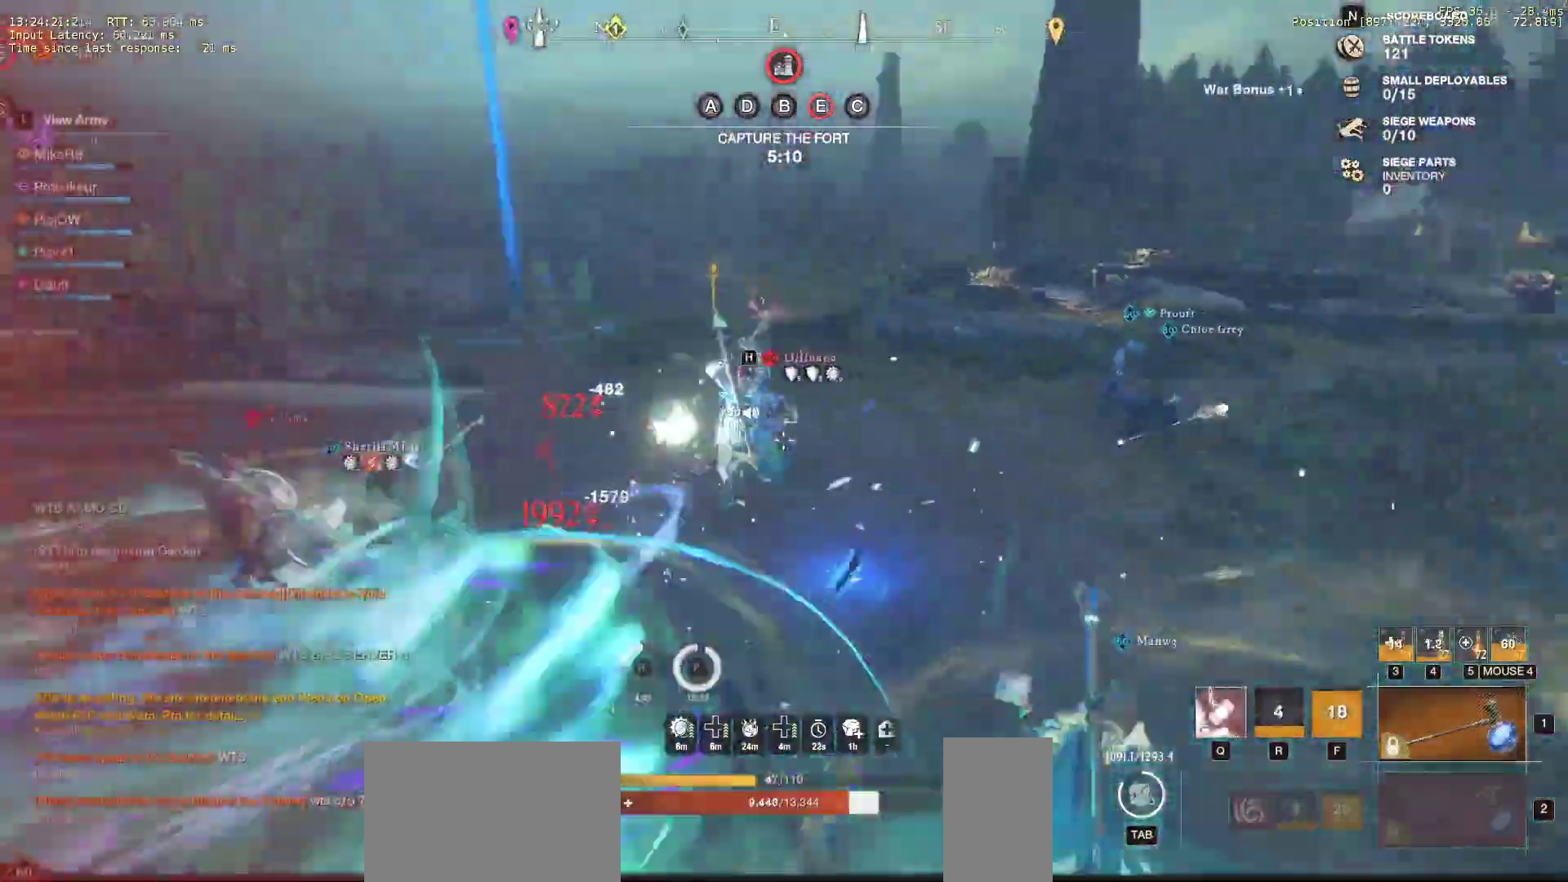
{"keys": ["d", "w"], "mouse": [], "events": [[383, "shift", "down"], [483, "shift", "up"]]}
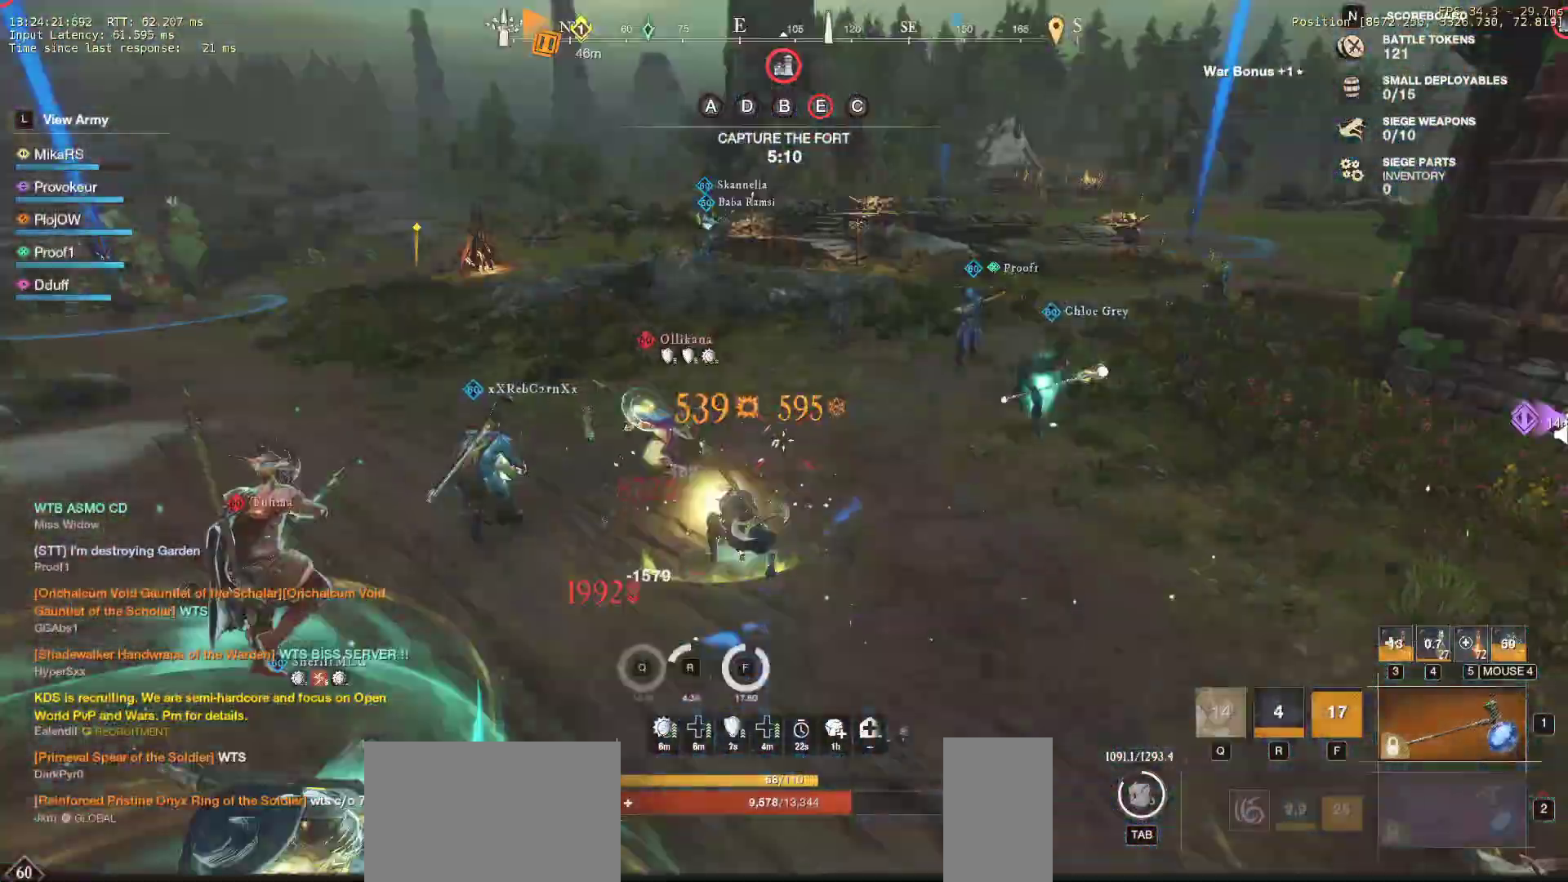
{"keys": ["w"], "mouse": [], "events": [[83, "shift", "down"], [200, "shift", "up"], [283, "d", "up"]]}
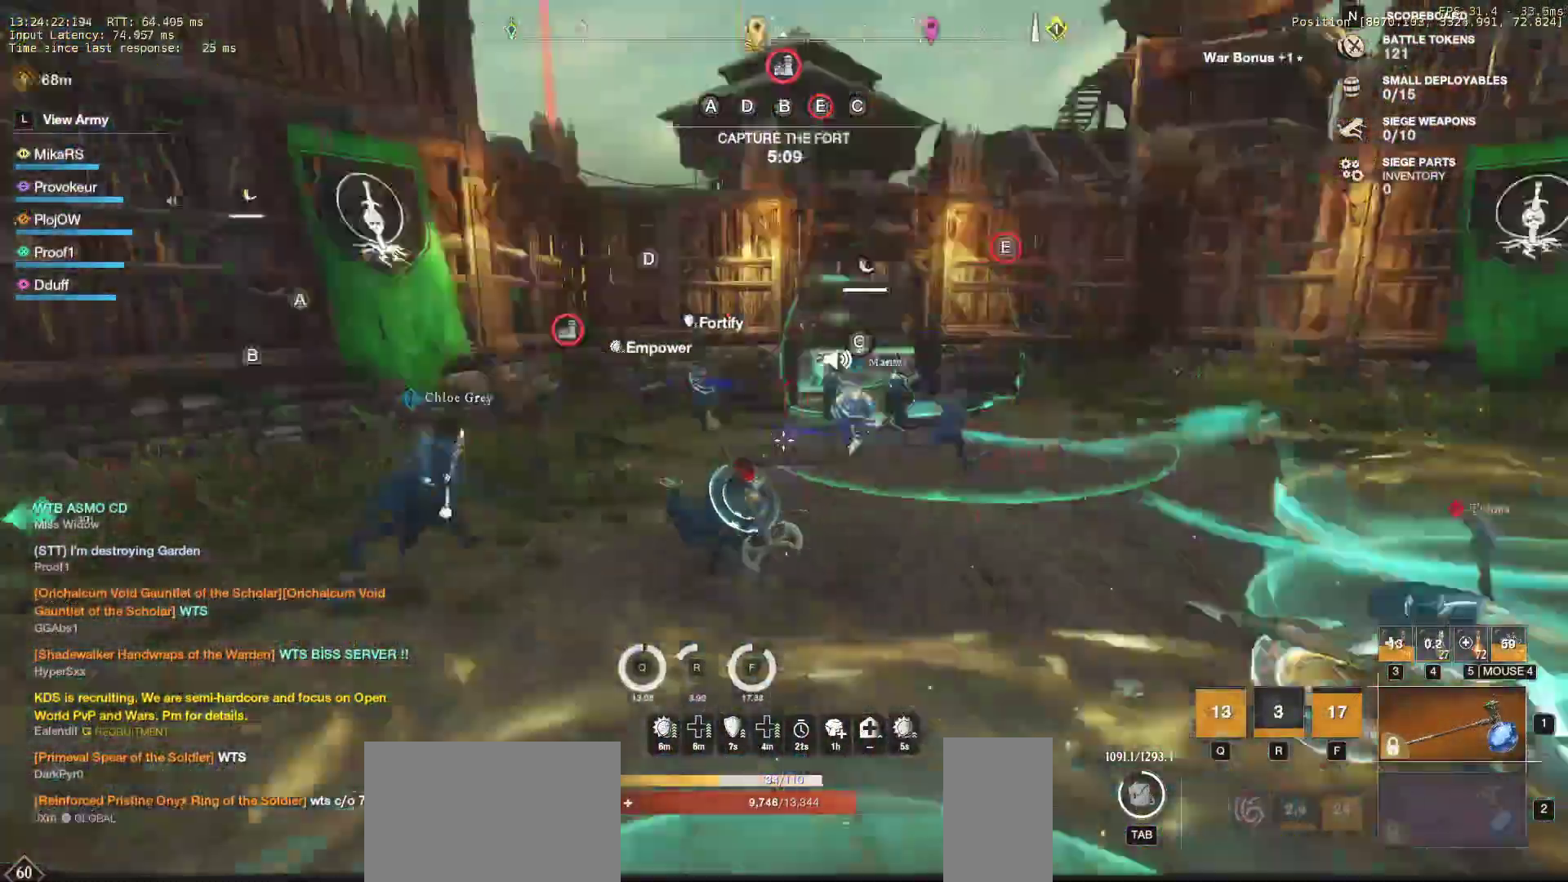
{"keys": ["w"], "mouse": [], "events": []}
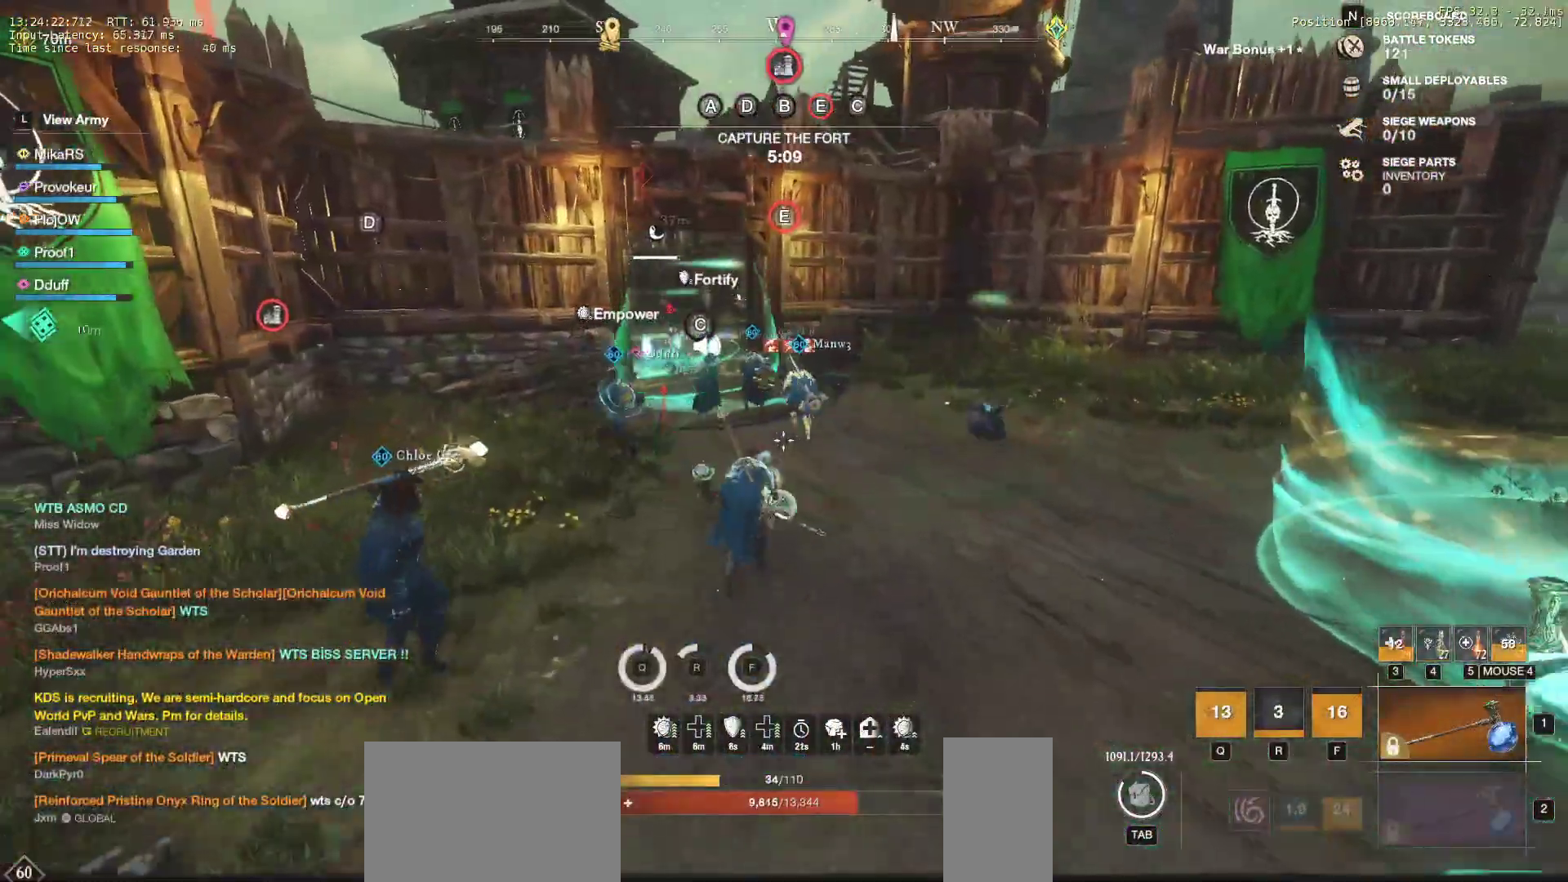
{"keys": ["d", "w"], "mouse": [], "events": [[400, "d", "down"]]}
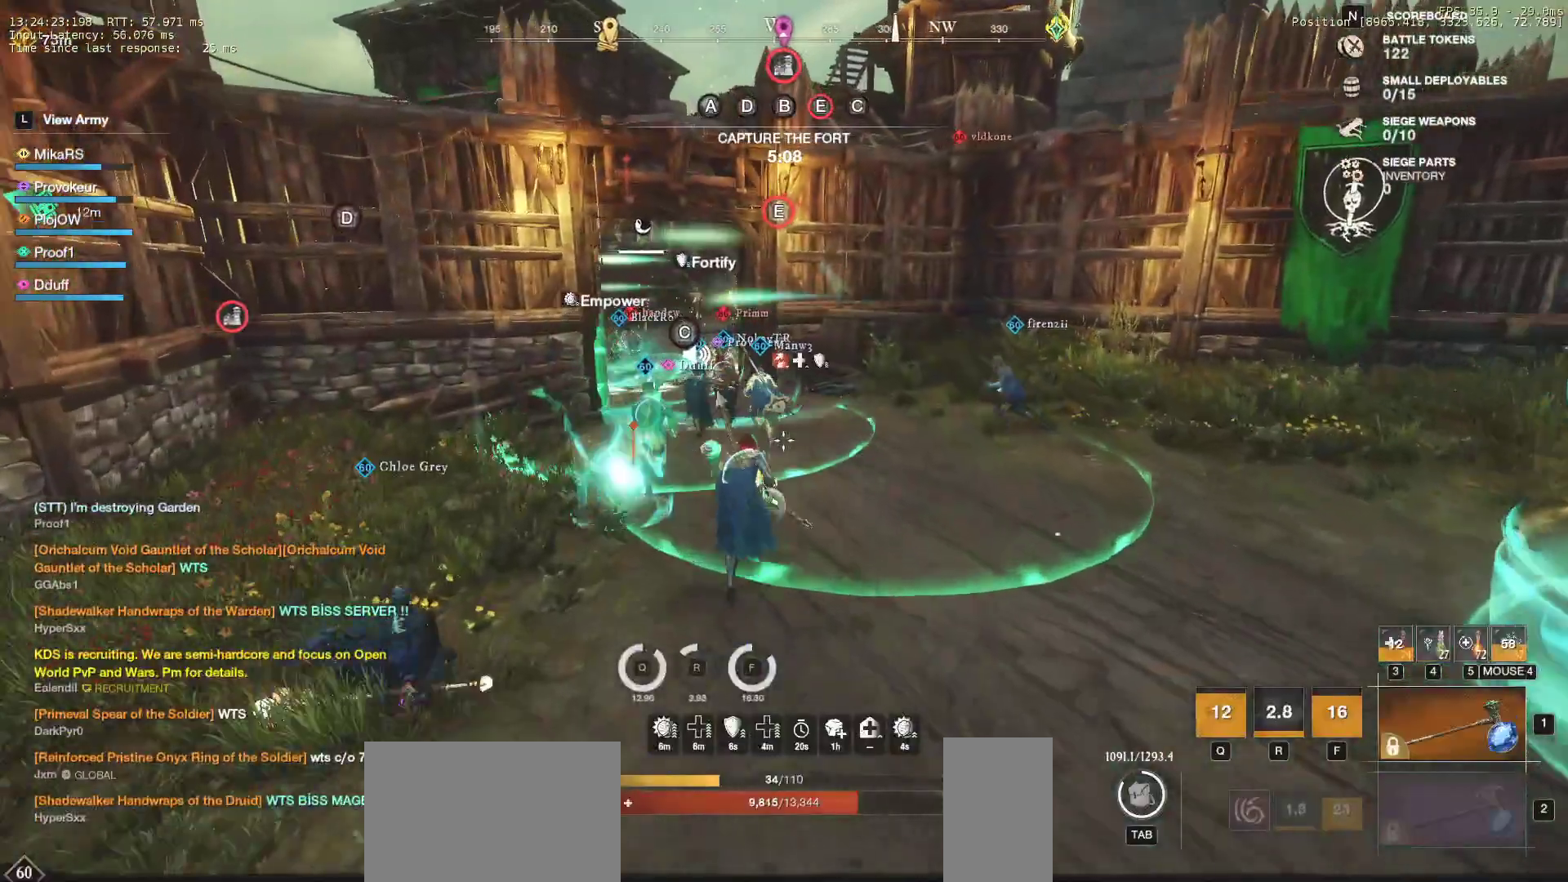
{"keys": ["w"], "mouse": [], "events": [[350, "d", "up"]]}
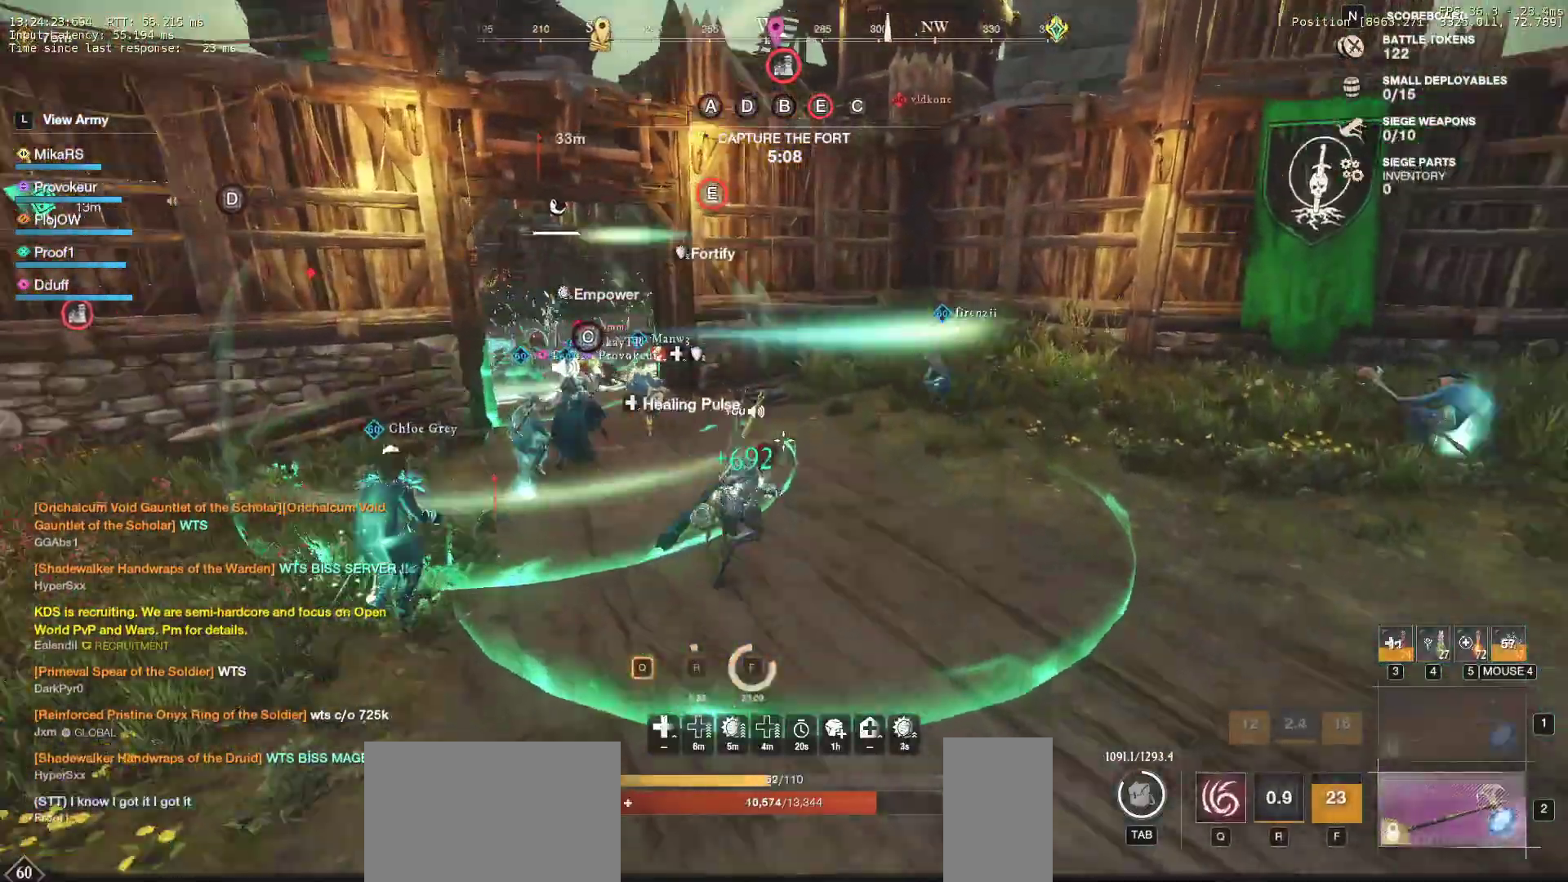
{"keys": ["w"], "mouse": [], "events": []}
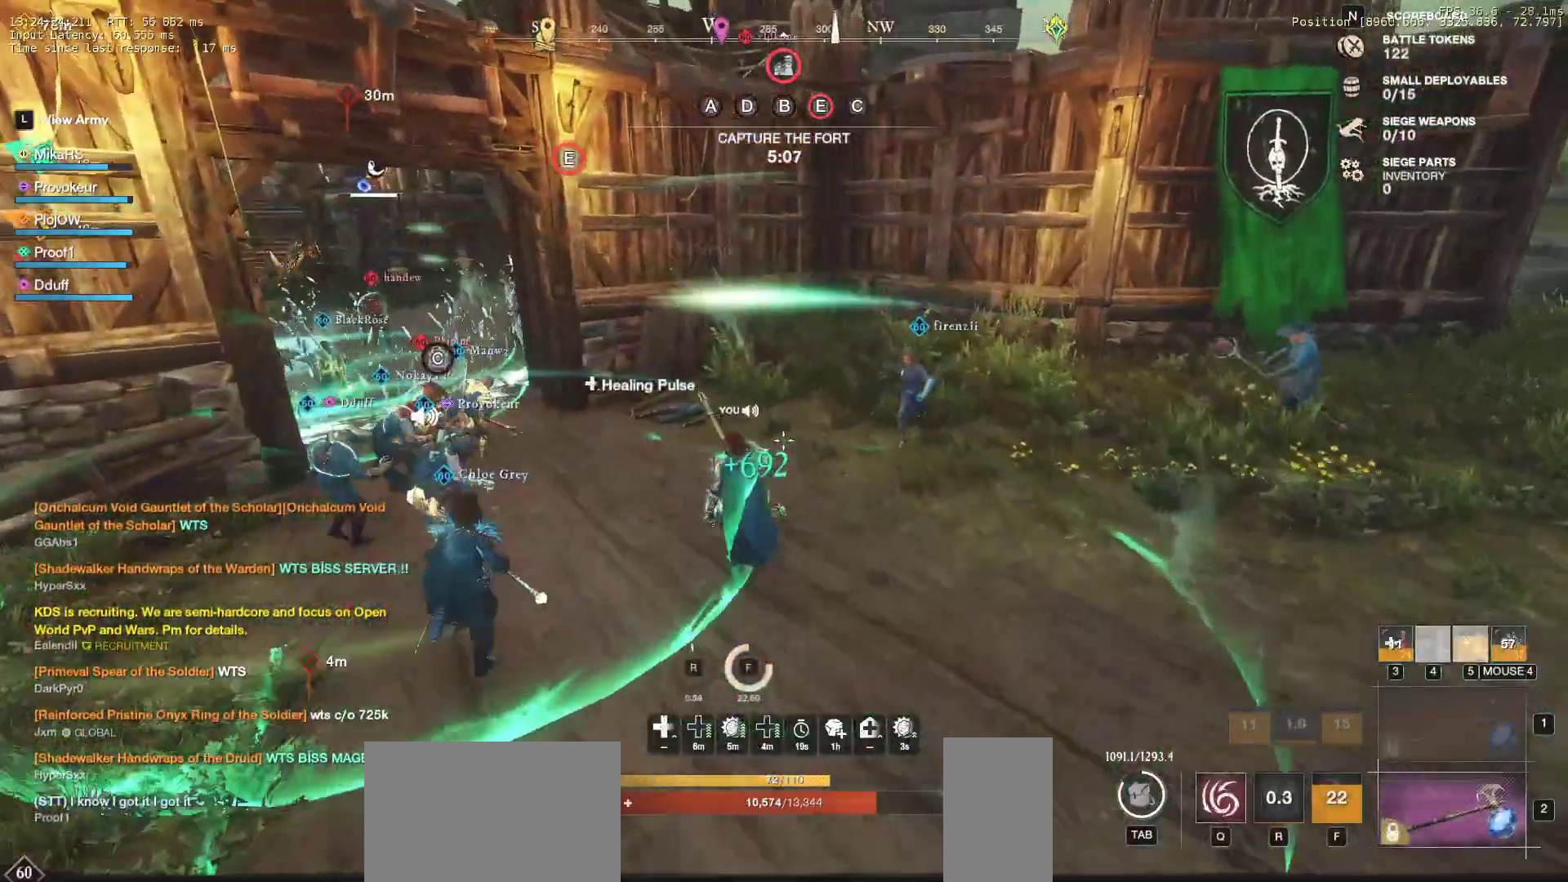
{"keys": ["d", "w"], "mouse": [], "events": [[100, "d", "down"]]}
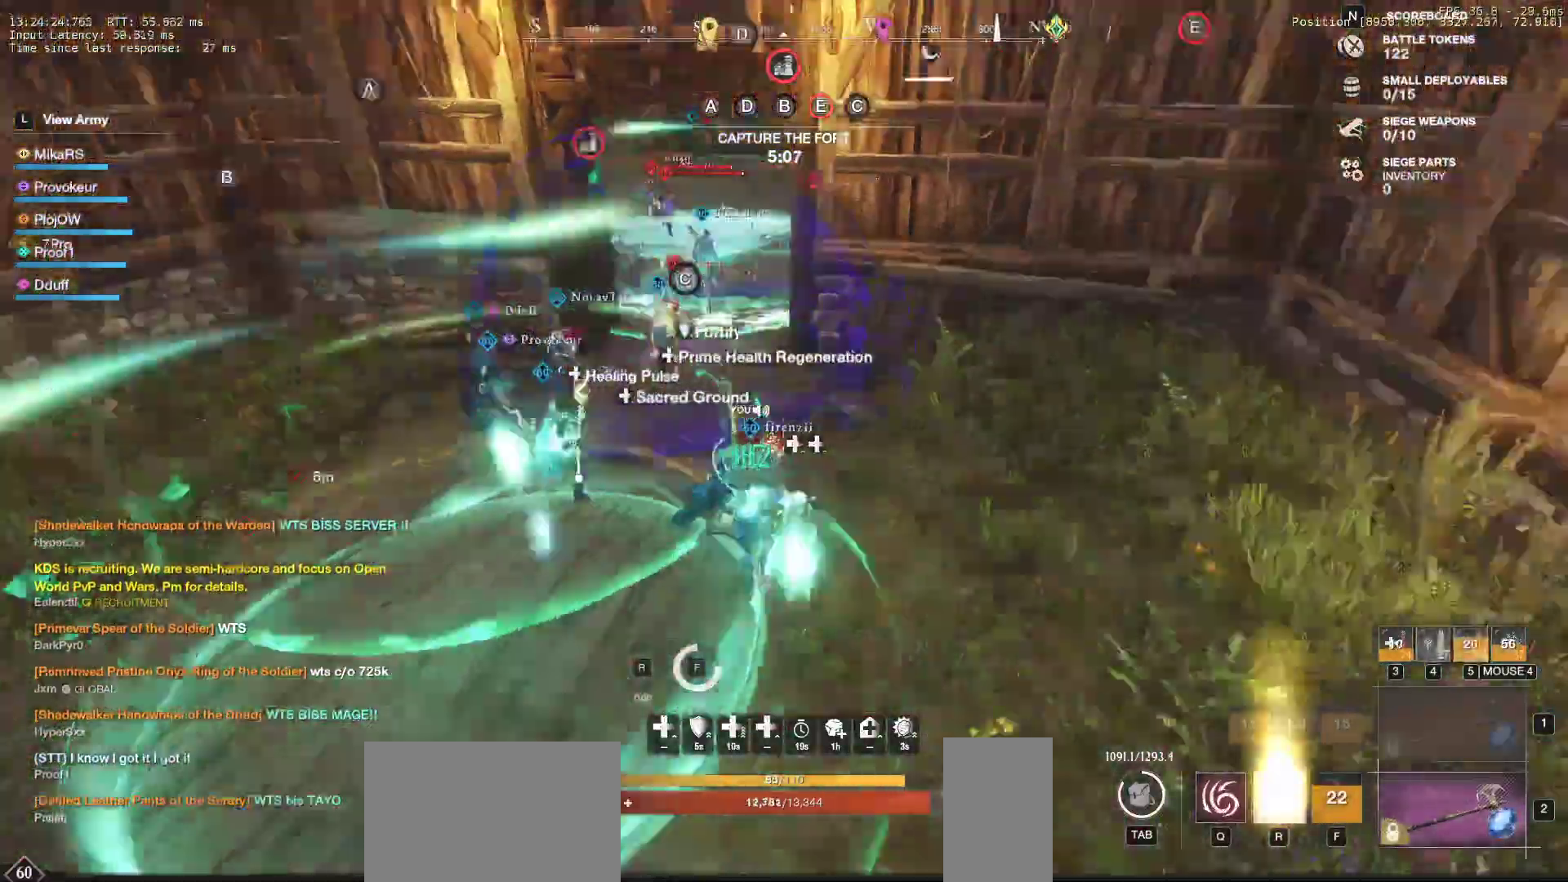
{"keys": ["a", "w"], "mouse": [], "events": [[167, "d", "up"], [500, "a", "down"]]}
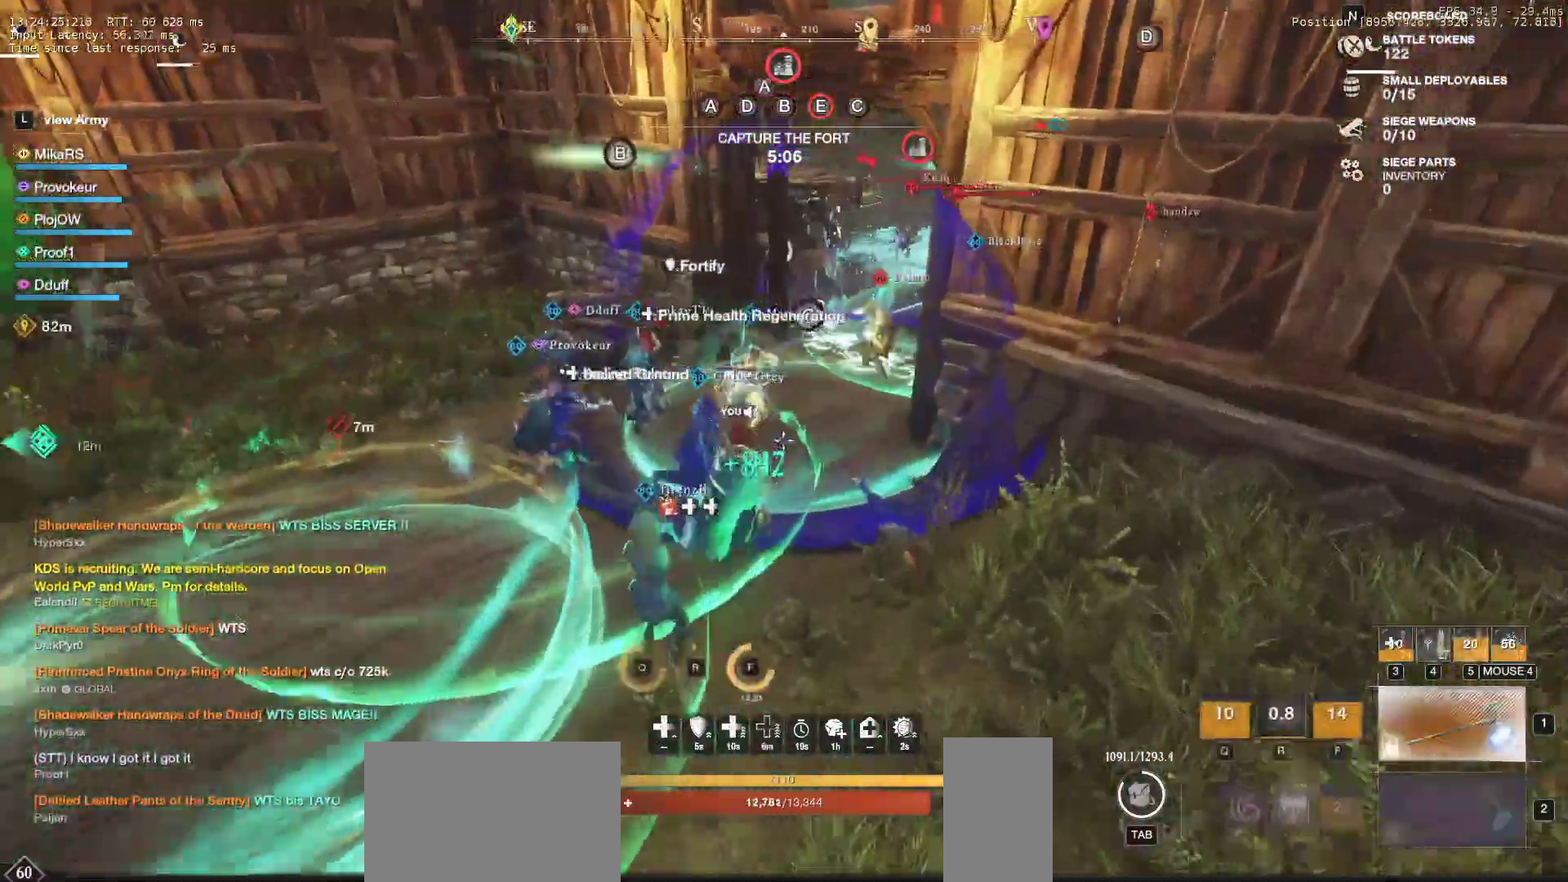
{"keys": ["a", "r", "w"], "mouse": [], "events": [[83, "w", "up"], [333, "w", "down"], [467, "r", "down"], [483, "d", "down"], [500, "d", "up"]]}
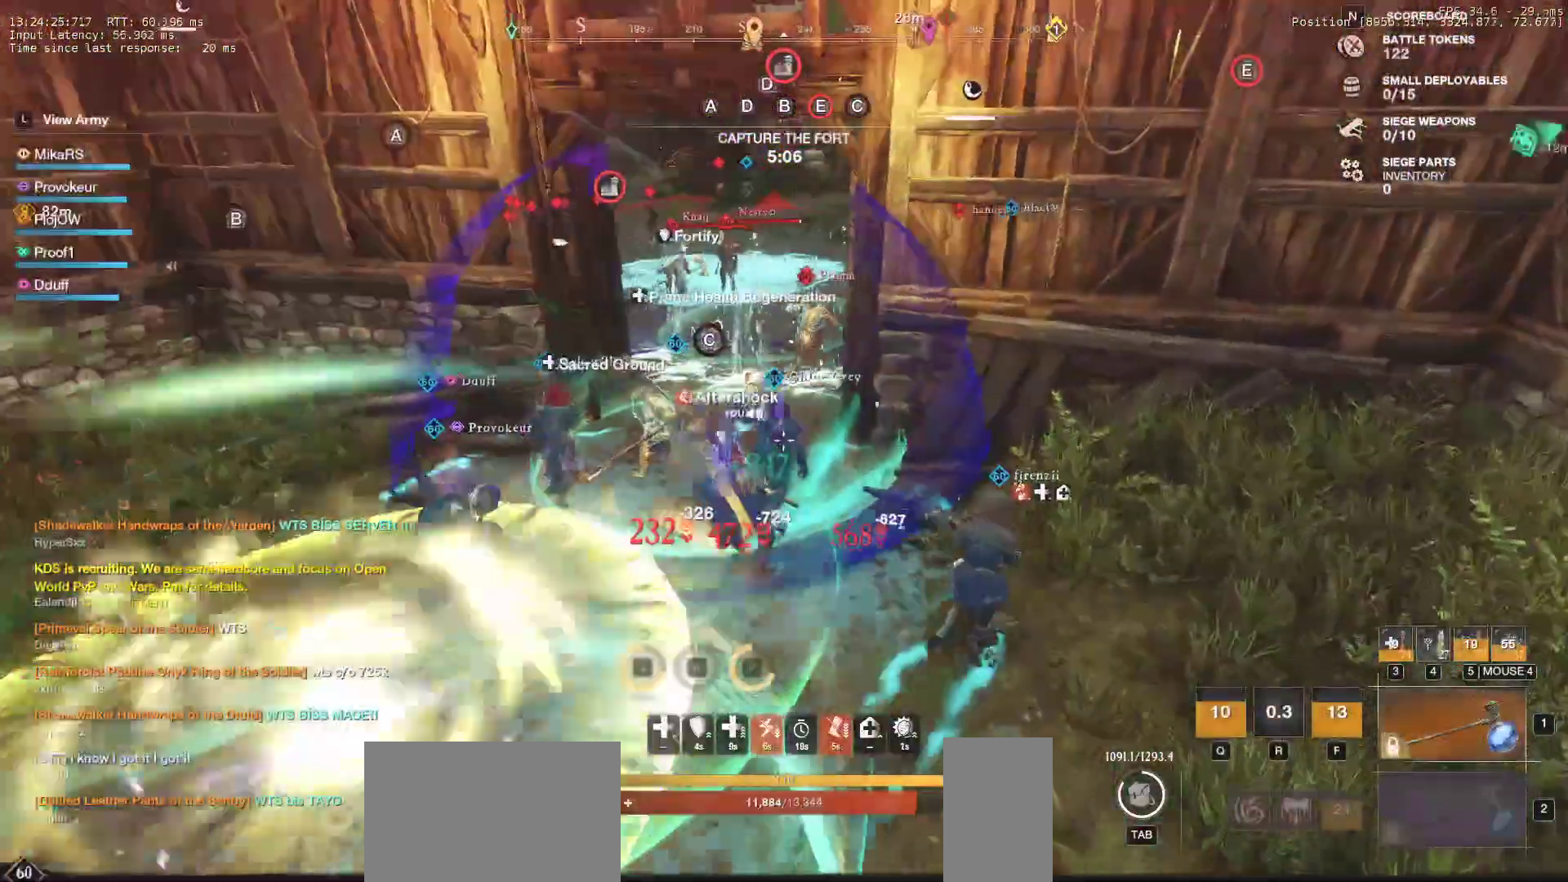
{"keys": ["a", "r", "s"], "mouse": [], "events": [[67, "r", "up"], [117, "r", "down"], [150, "a", "up"], [200, "r", "up"], [267, "r", "down"], [283, "a", "down"], [333, "w", "up"], [400, "r", "up"], [400, "s", "down"], [500, "r", "down"]]}
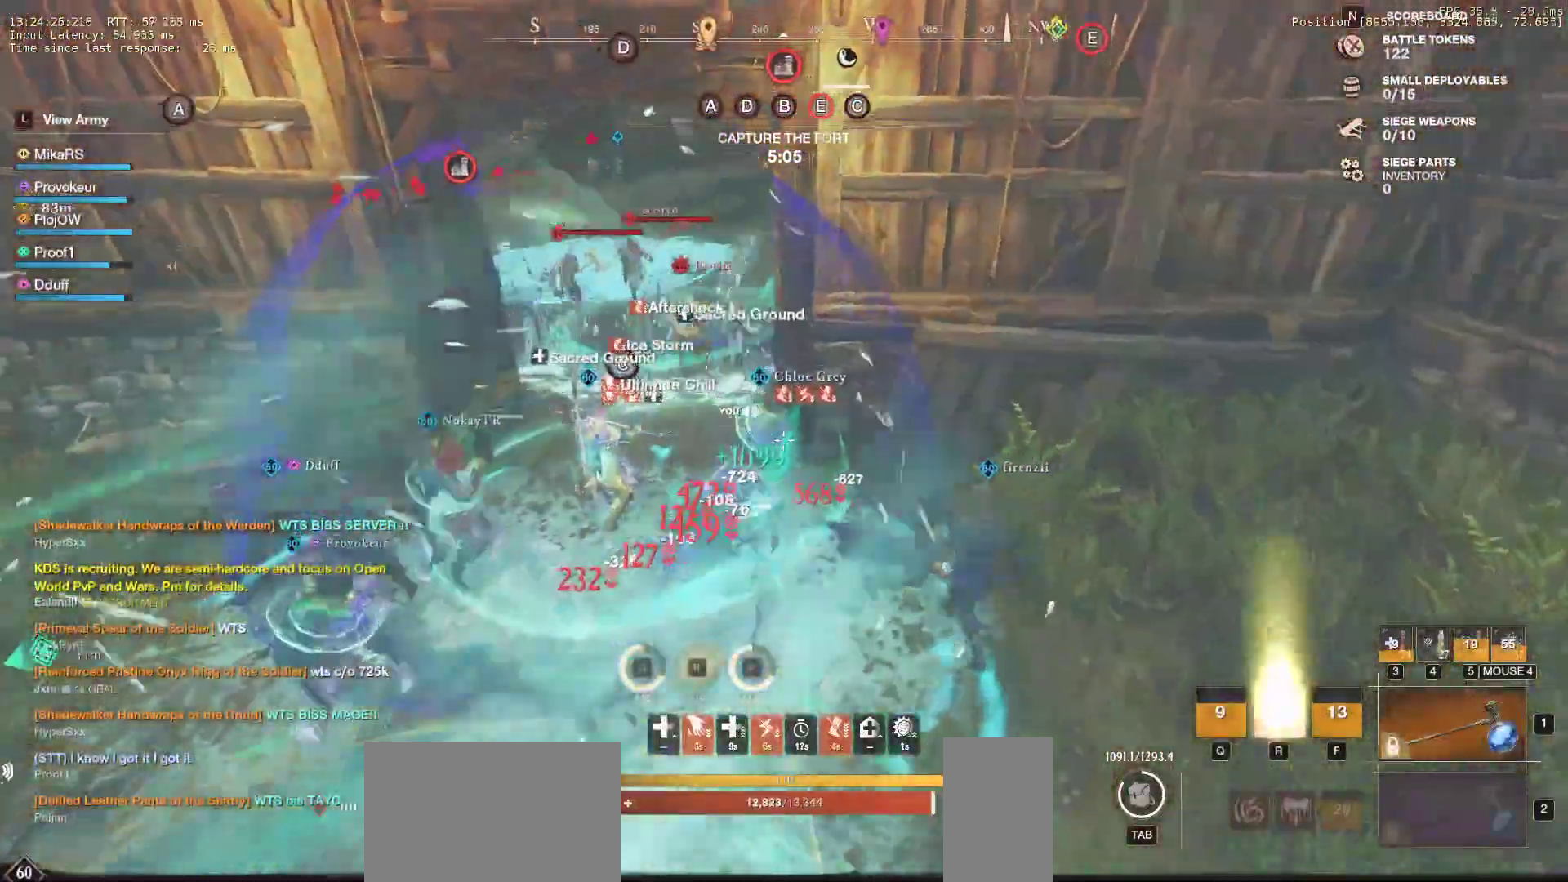
{"keys": ["s"], "mouse": [], "events": [[117, "r", "up"], [150, "r", "down"], [250, "r", "up"], [317, "r", "down"], [333, "a", "up"], [450, "r", "up"]]}
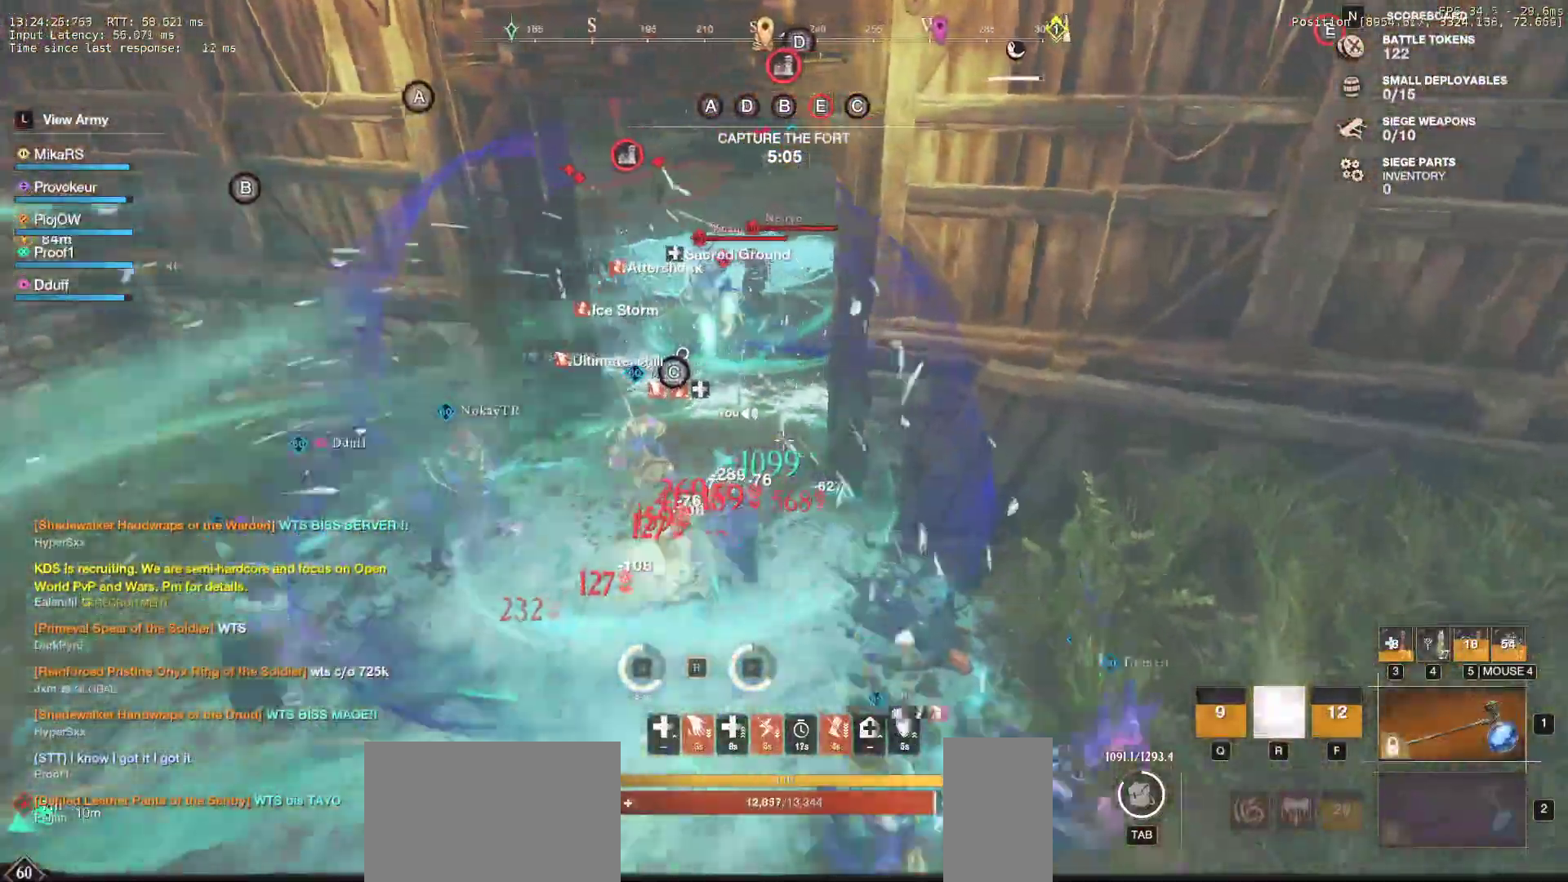
{"keys": ["s", "shift"], "mouse": [], "events": [[450, "shift", "down"]]}
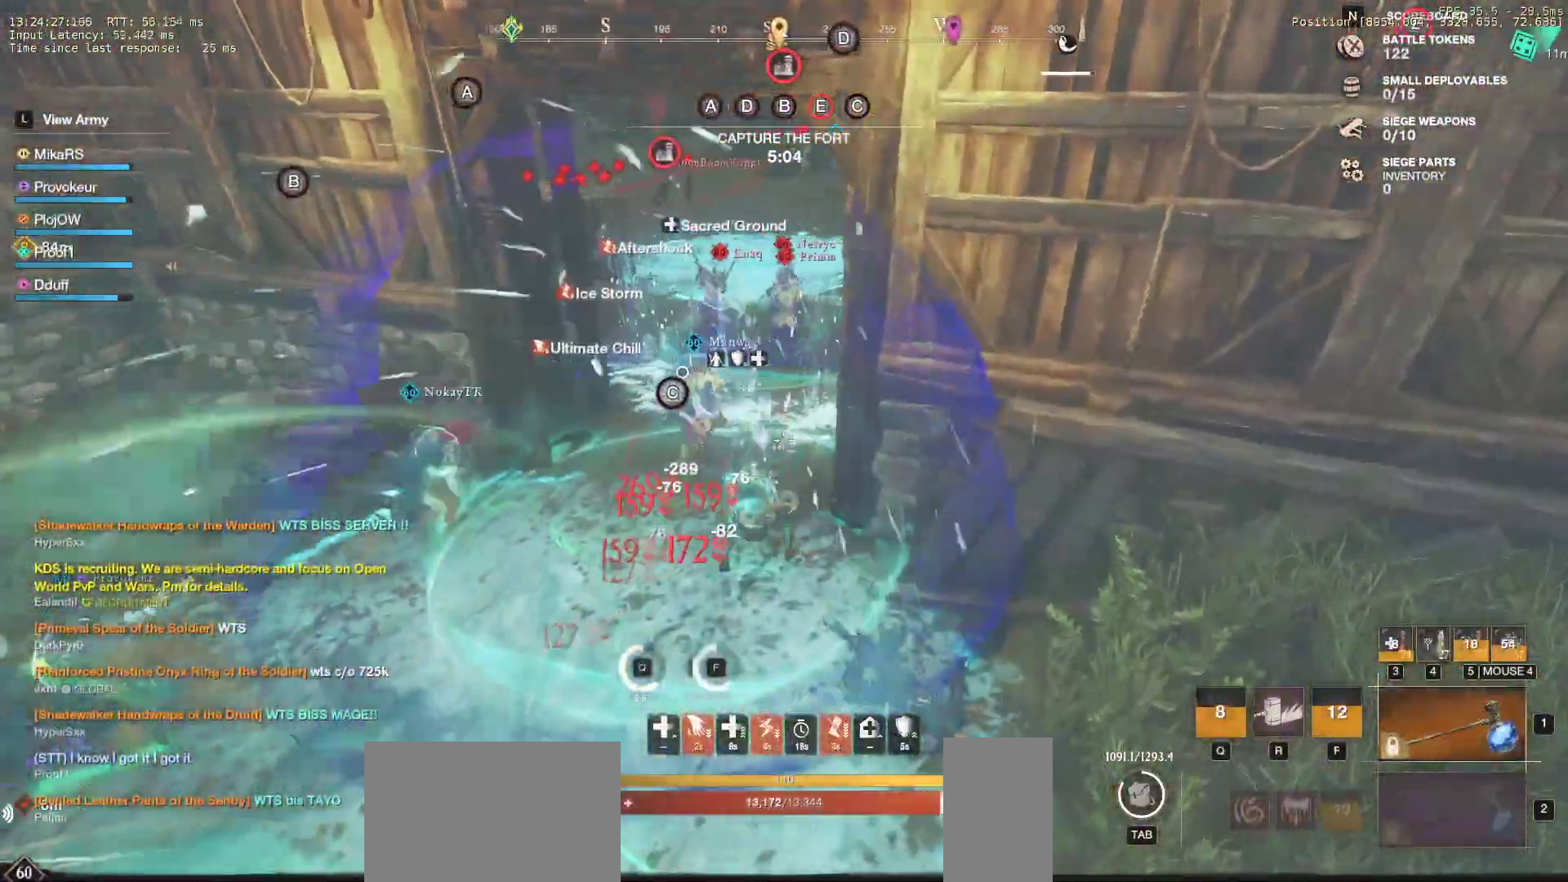
{"keys": ["s"], "mouse": [], "events": [[17, "shift", "up"], [33, "shift", "down"], [167, "shift", "up"], [217, "shift", "down"], [333, "shift", "up"]]}
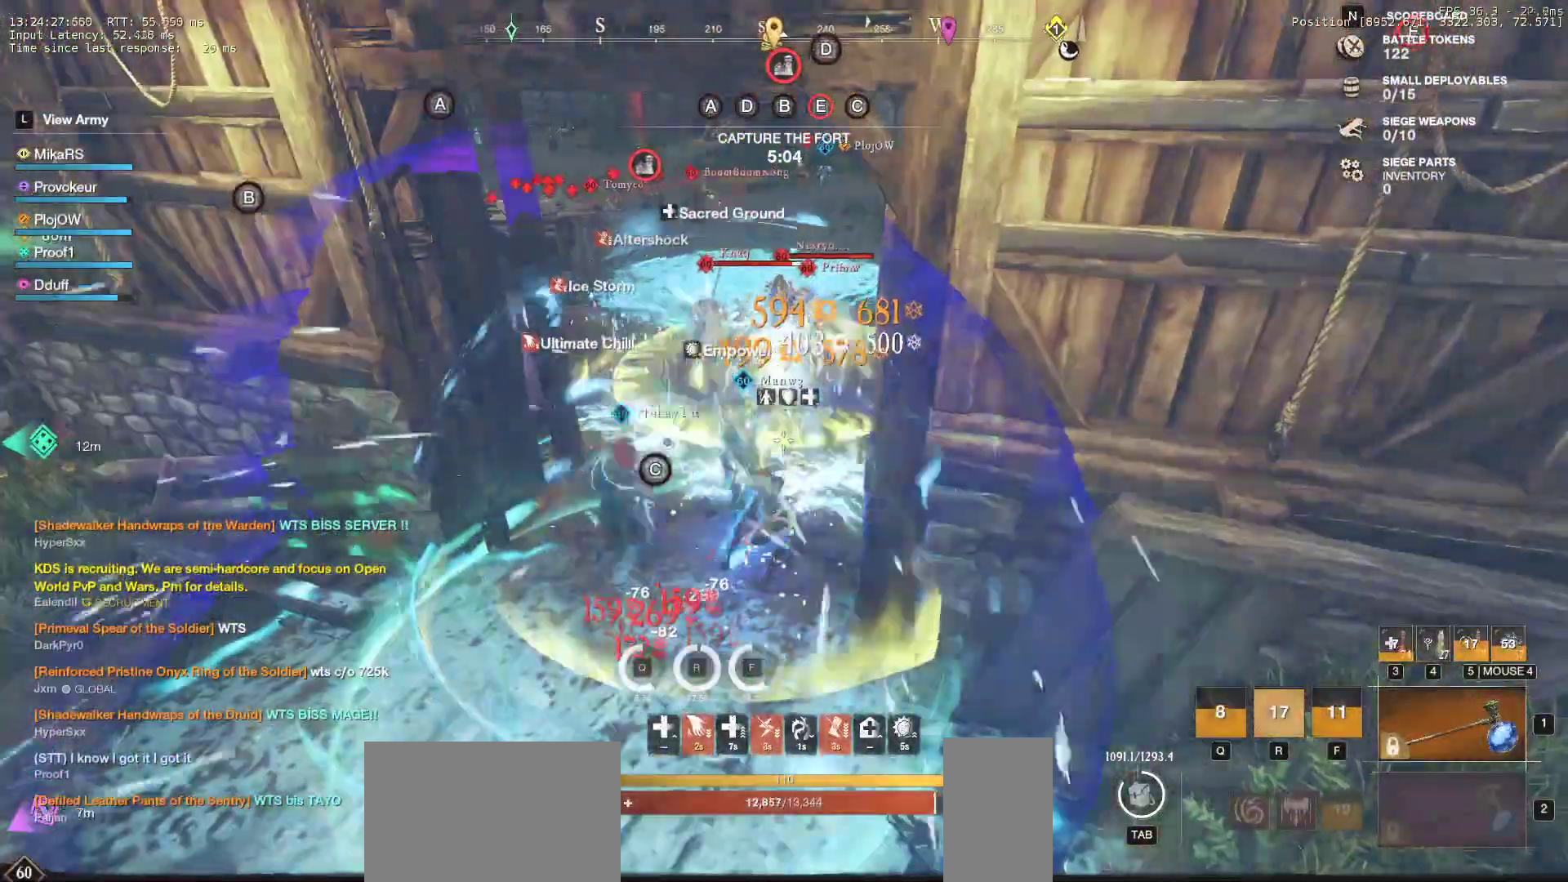
{"keys": ["s"], "mouse": [], "events": [[383, "shift", "down"], [500, "shift", "up"]]}
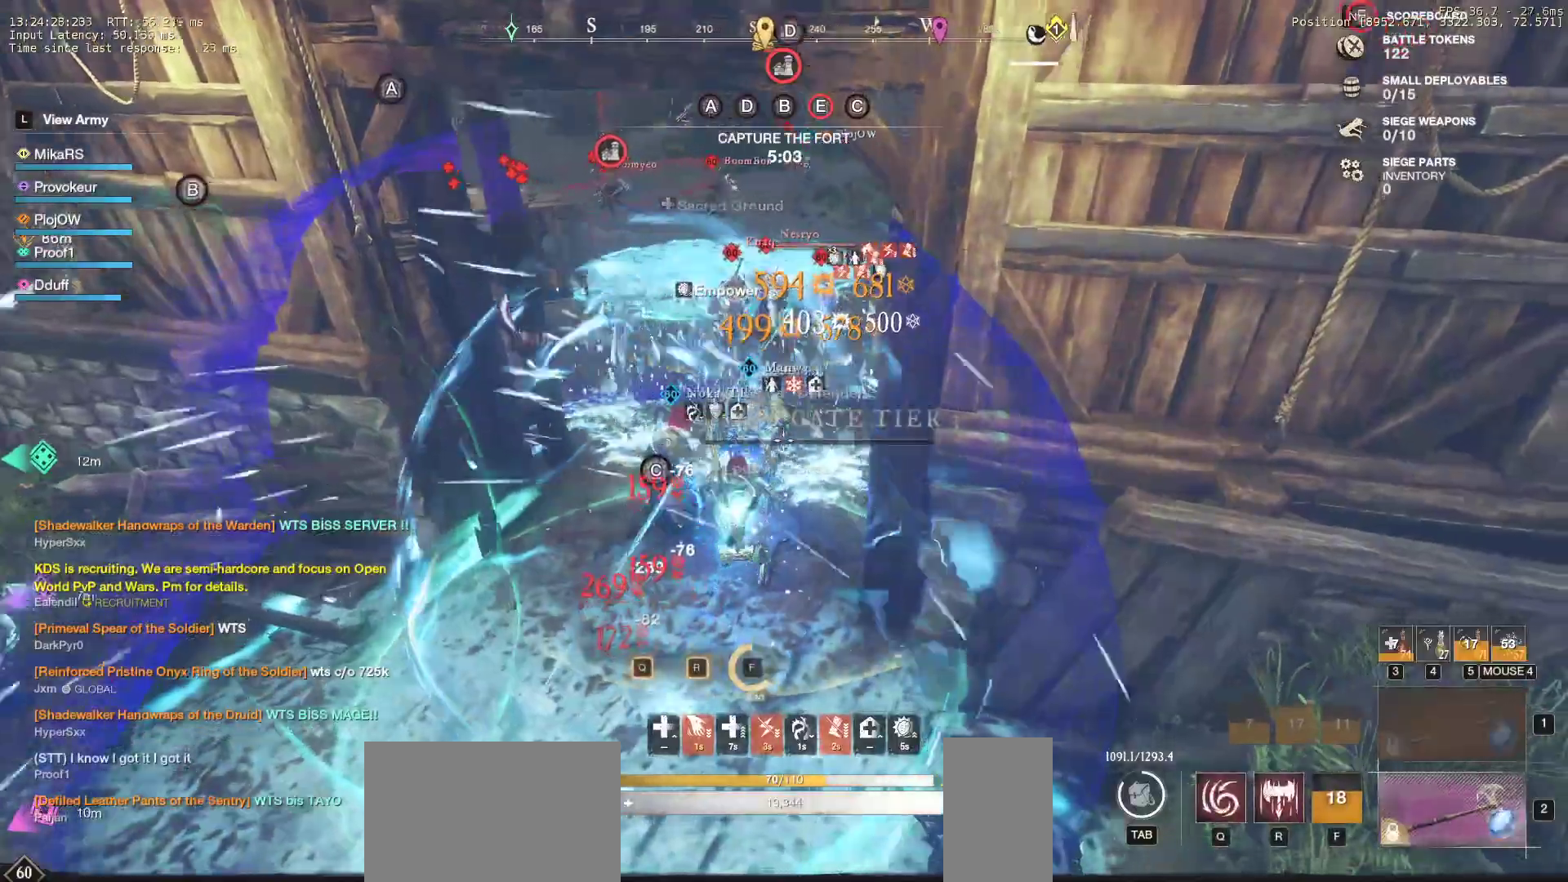
{"keys": ["s"], "mouse": [], "events": []}
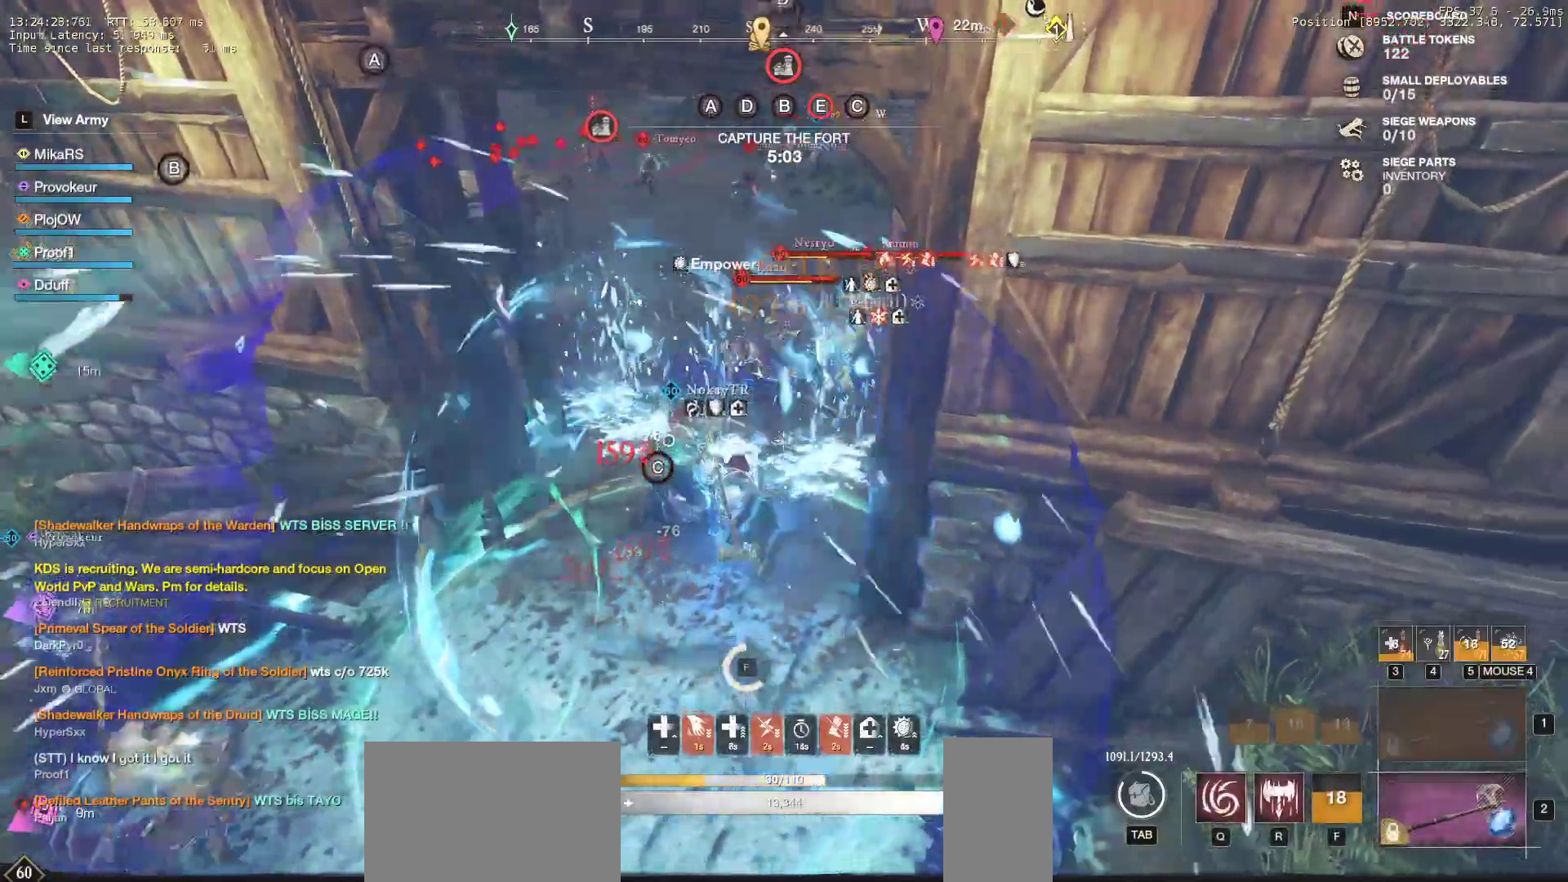
{"keys": ["s"], "mouse": [], "events": [[17, "space", "down"], [100, "space", "up"], [183, "space", "down"], [283, "space", "up"]]}
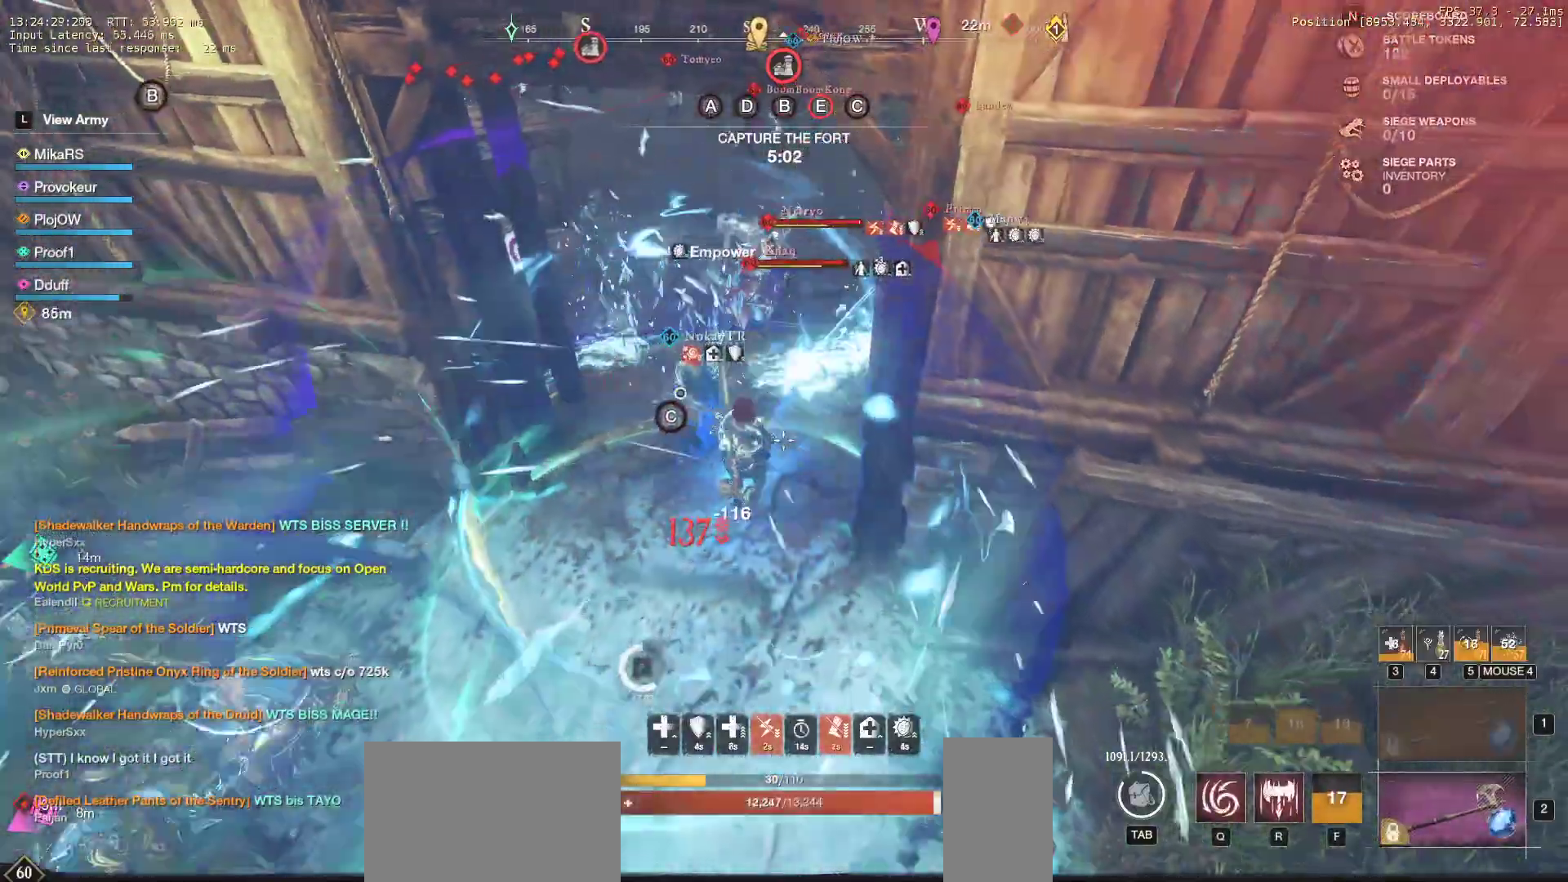
{"keys": ["s"], "mouse": [], "events": [[367, "shift", "down"], [467, "shift", "up"]]}
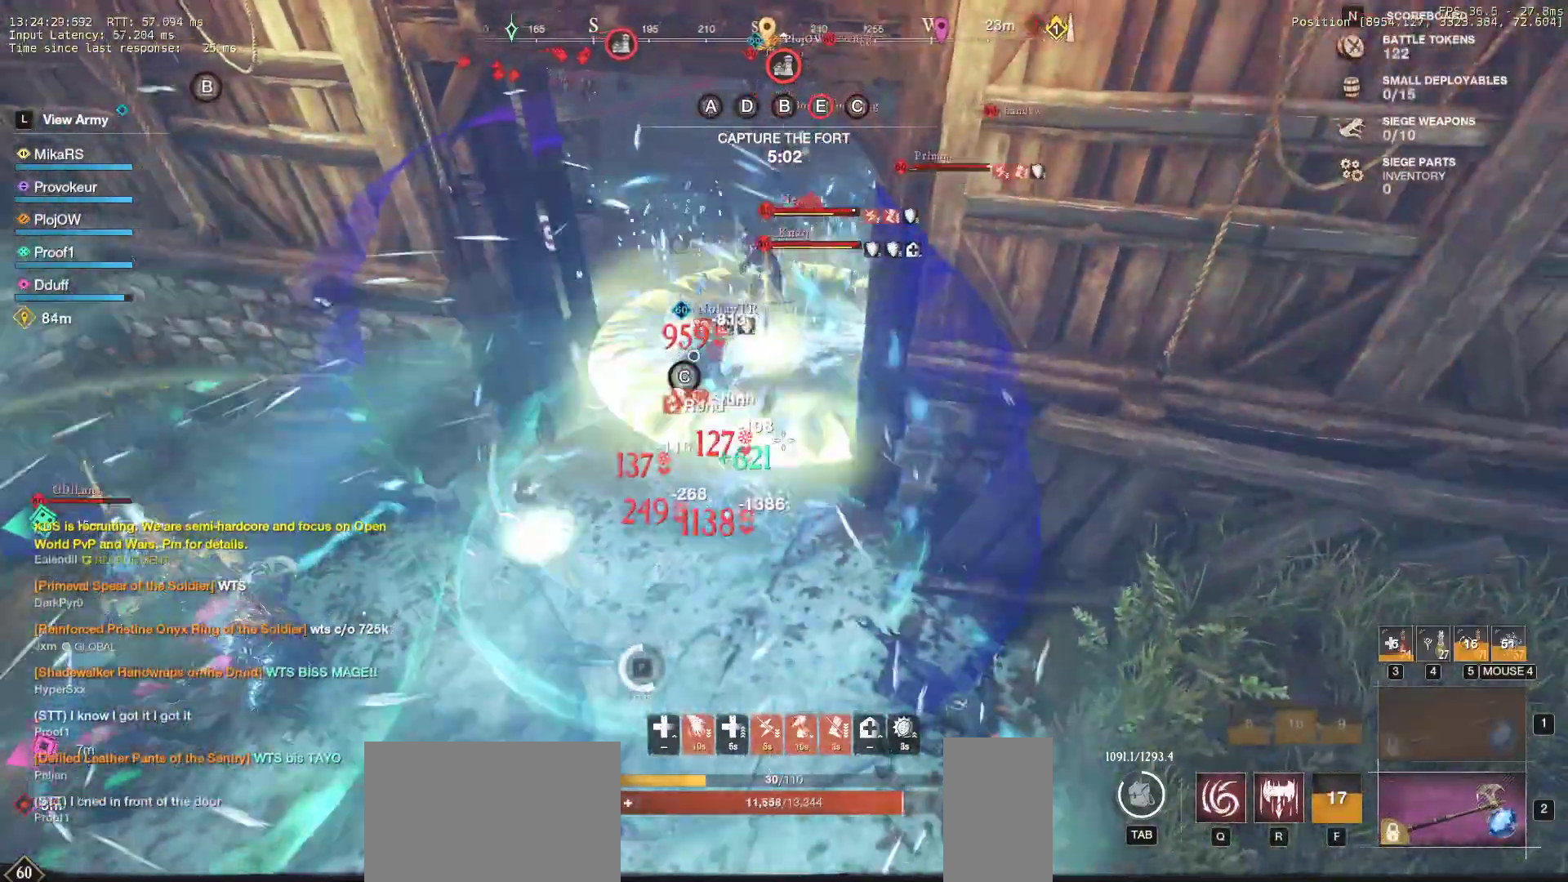
{"keys": ["d", "s"], "mouse": [], "events": [[33, "shift", "down"], [117, "shift", "up"], [400, "d", "down"]]}
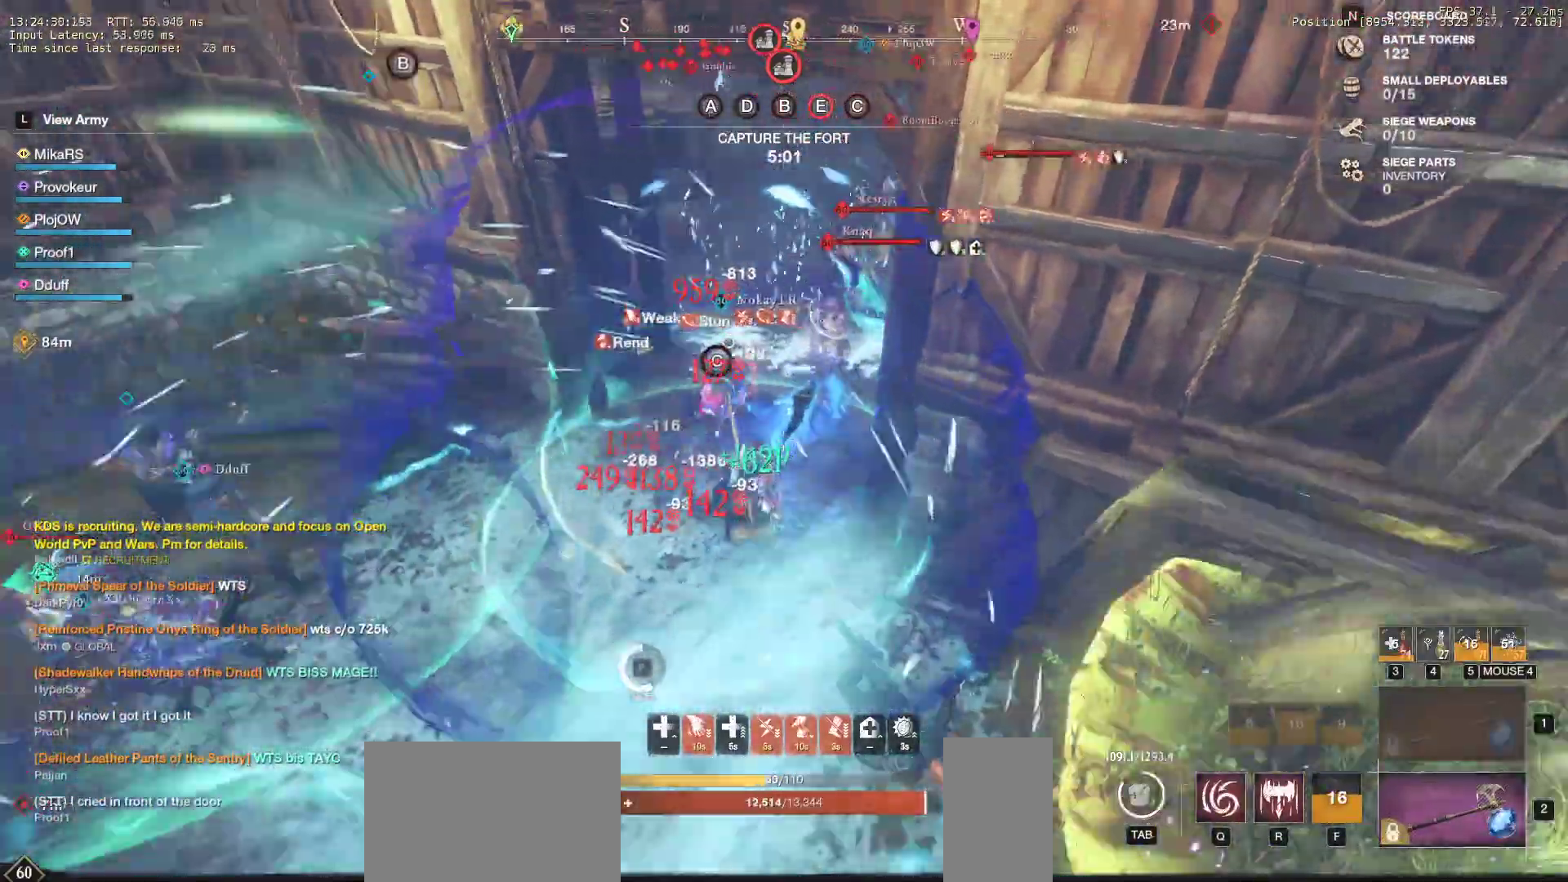
{"keys": ["a"], "mouse": [], "events": [[17, "a", "down"], [50, "s", "up"], [67, "d", "up"], [233, "space", "down"], [317, "space", "up"], [383, "space", "down"], [483, "space", "up"]]}
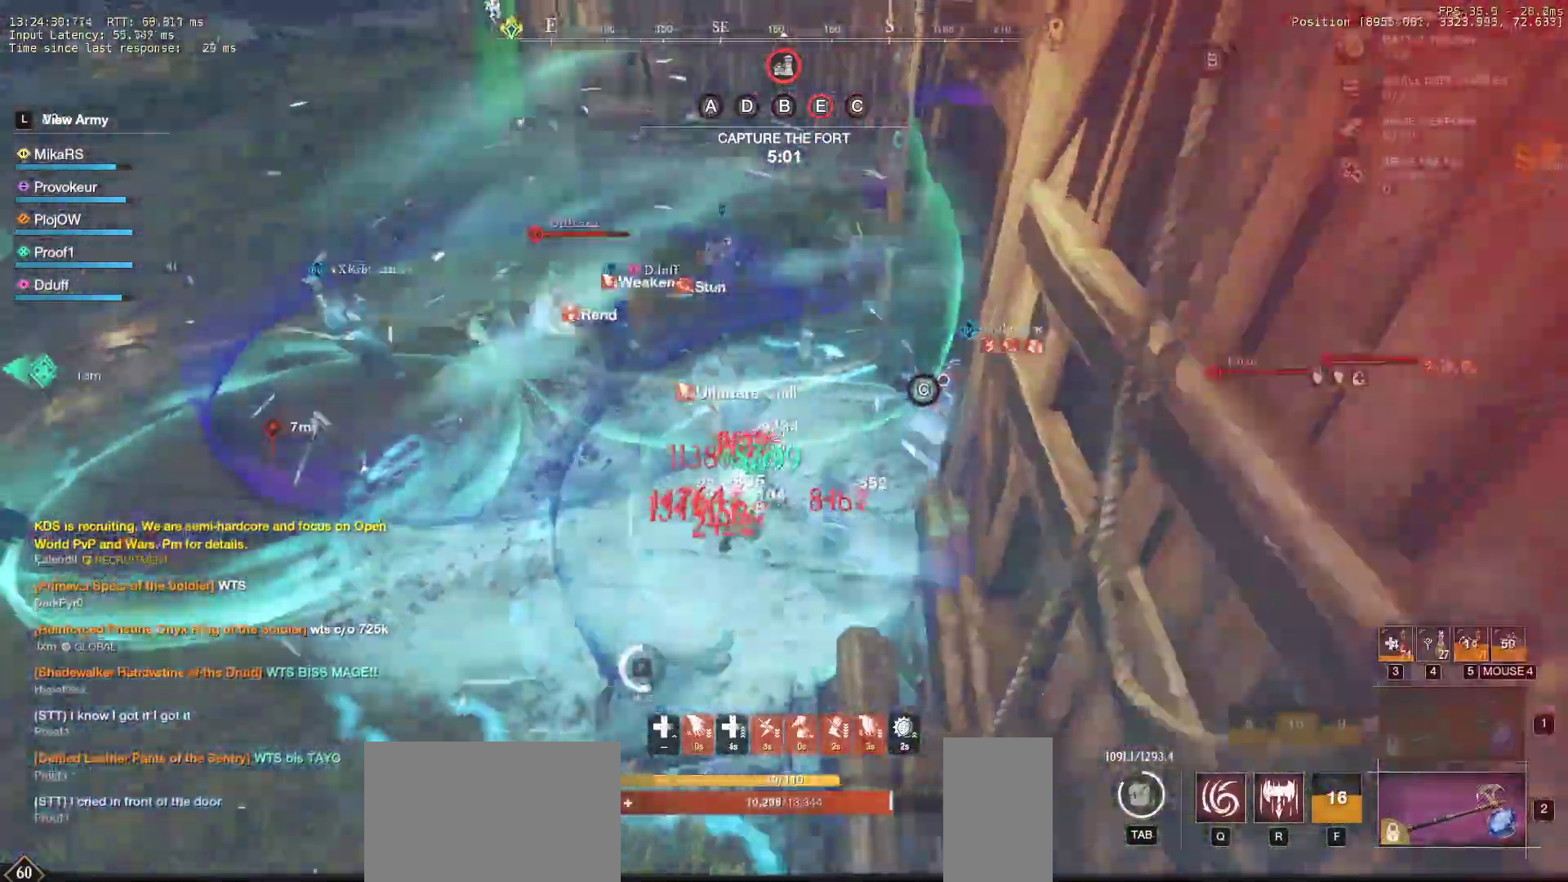
{"keys": ["a", "space"], "mouse": [], "events": [[33, "space", "down"], [133, "space", "up"], [183, "space", "down"], [267, "space", "up"], [333, "space", "down"], [417, "space", "up"], [467, "space", "down"]]}
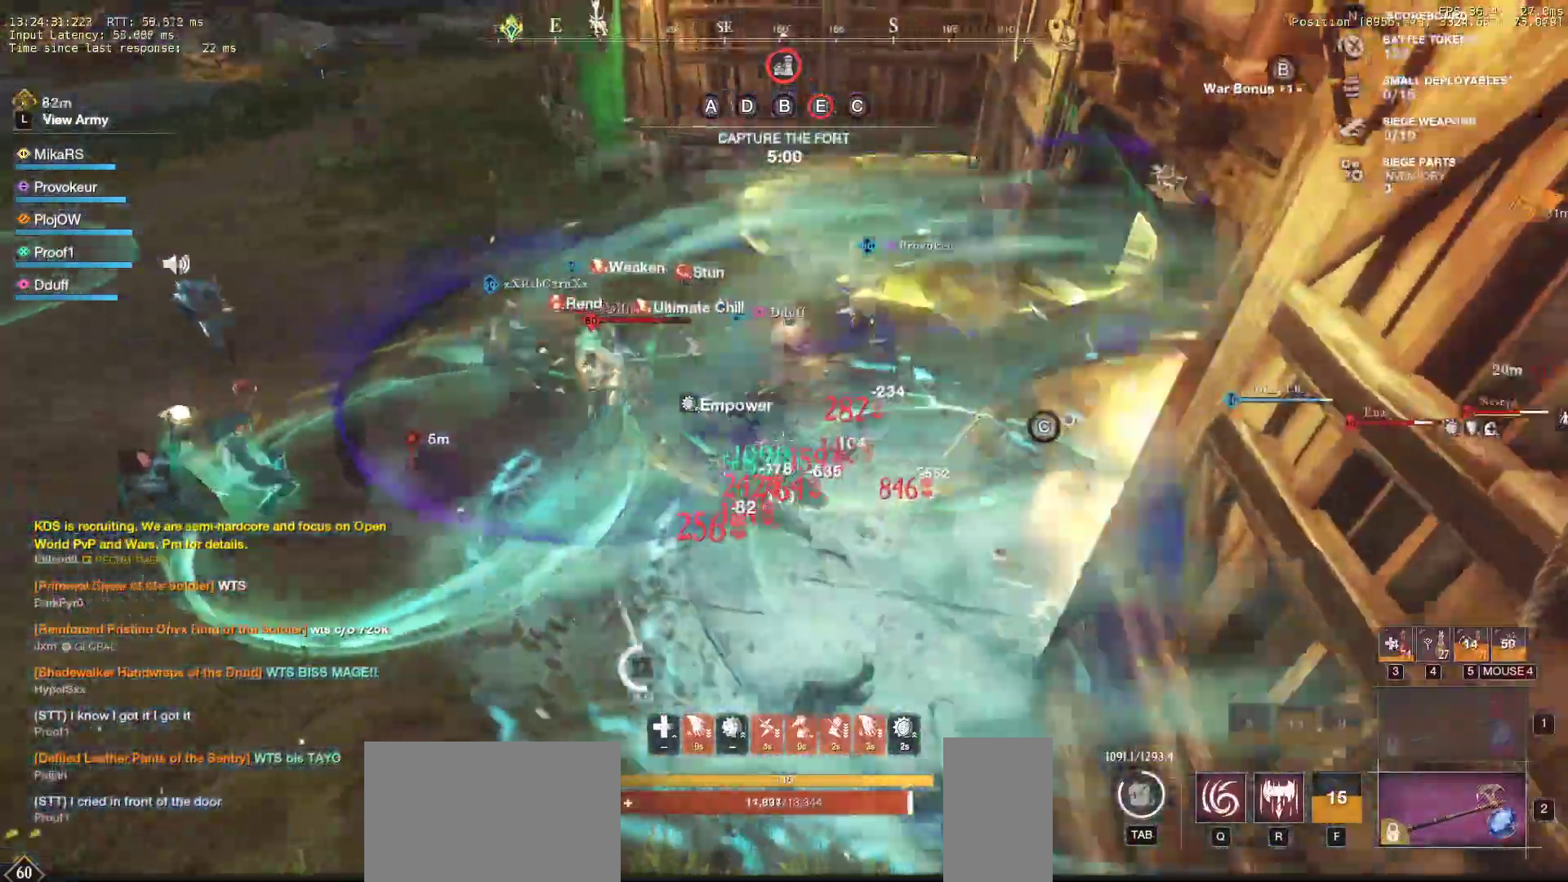
{"keys": ["a", "w"], "mouse": ["left"], "events": [[150, "space", "up"], [200, "space", "down"], [317, "space", "up"], [400, "w", "down"], [500, "mouse_left", "down"]]}
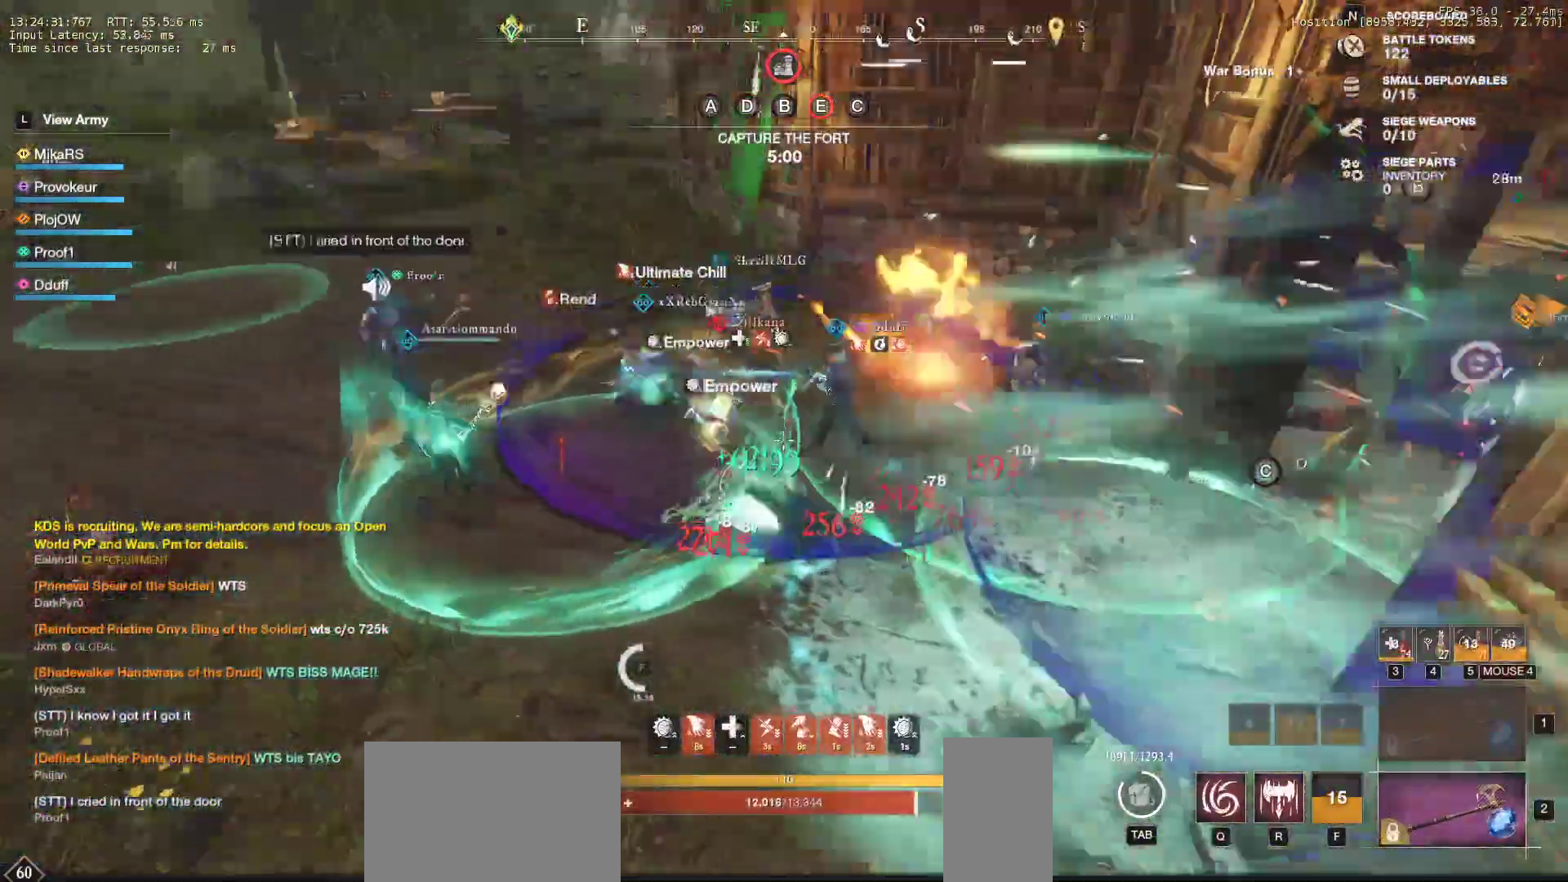
{"keys": ["w"], "mouse": [], "events": [[100, "a", "up"], [100, "mouse_left", "up"], [183, "mouse_left", "down"], [267, "mouse_left", "up"], [350, "mouse_left", "down"], [433, "mouse_left", "up"]]}
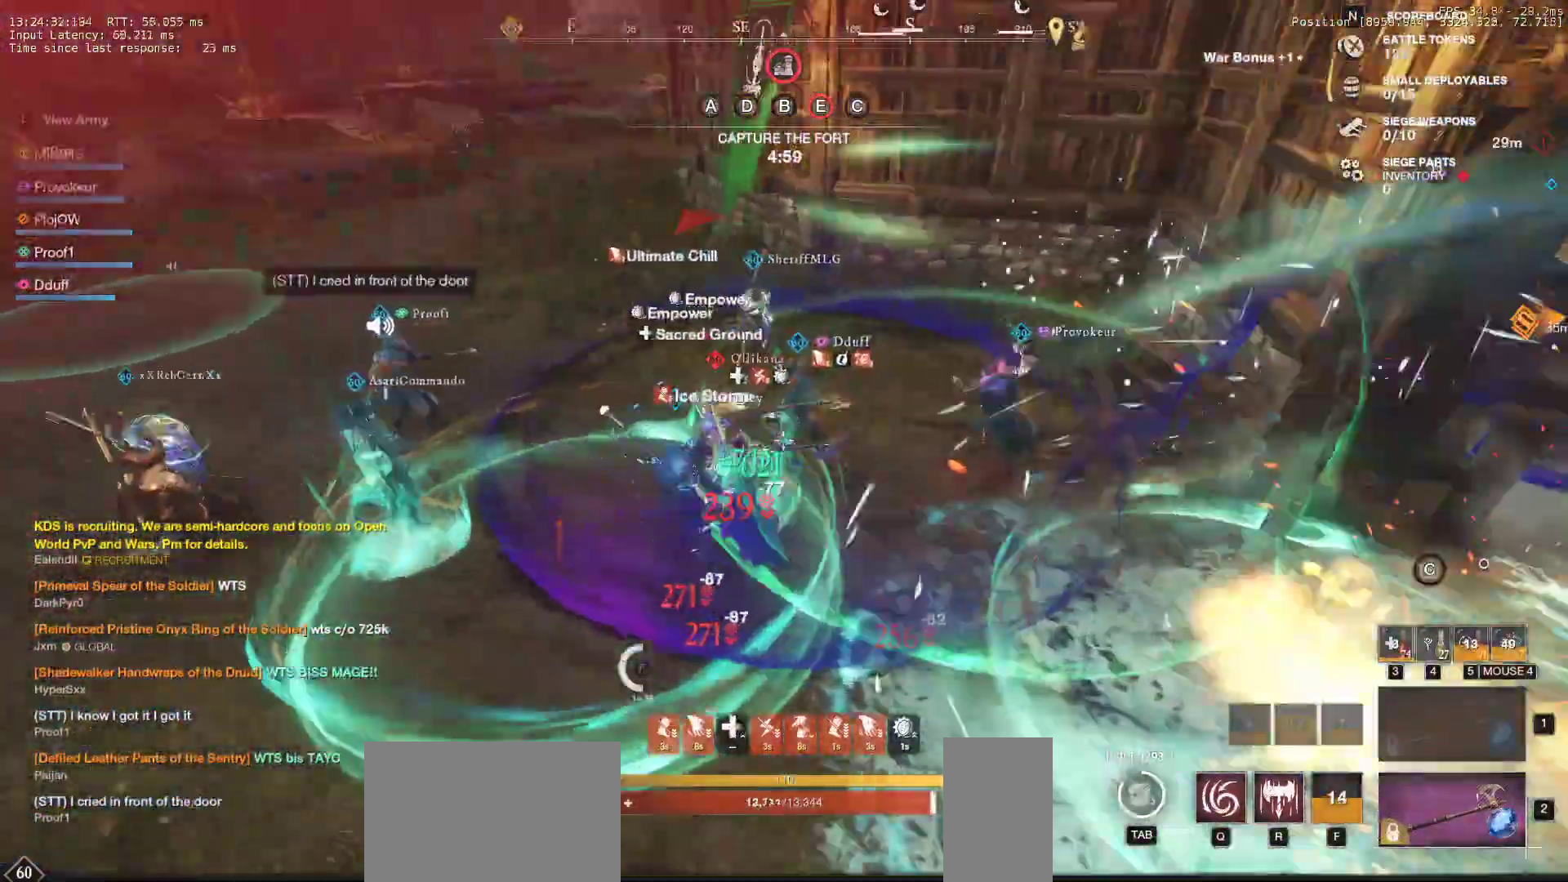
{"keys": ["w"], "mouse": [], "events": [[17, "mouse_left", "down"], [100, "mouse_left", "up"], [133, "a", "down"], [183, "mouse_left", "down"], [267, "mouse_left", "up"], [350, "mouse_left", "down"], [417, "mouse_left", "up"], [500, "a", "up"]]}